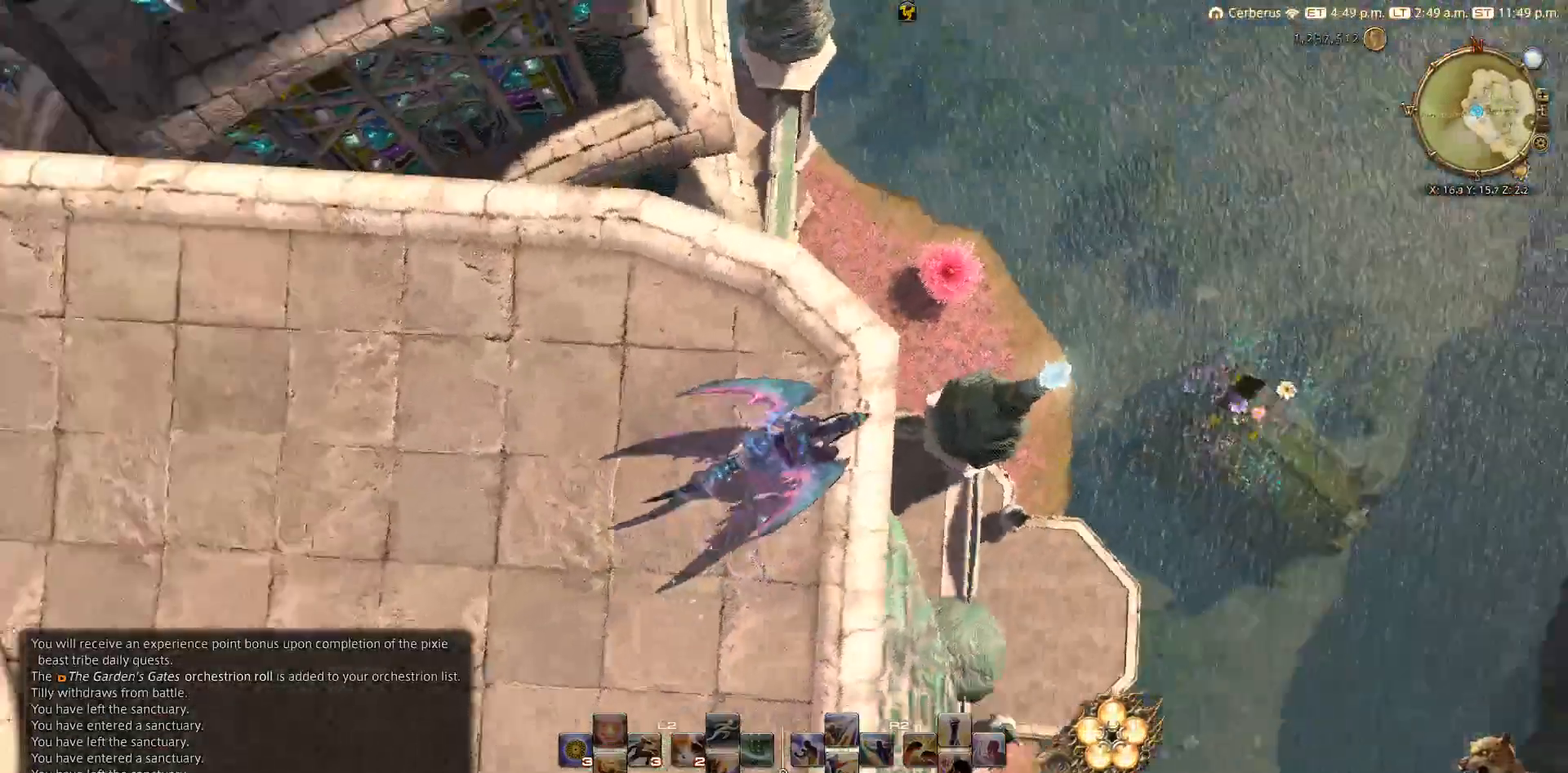
Gameplay with a controller (PlayStation layout); each line is a JSON object with the inputs held at the frame after it. "events" lists button and stick changes between this image and that frame as [ms after this image, input, new state], when the widget could be followed in between.
{"buttons": [], "left_stick": "center", "right_stick": "down-left", "events": [[17, "left_stick", "down-right"], [183, "left_stick", "center"], [383, "right_stick", "down-left"]]}
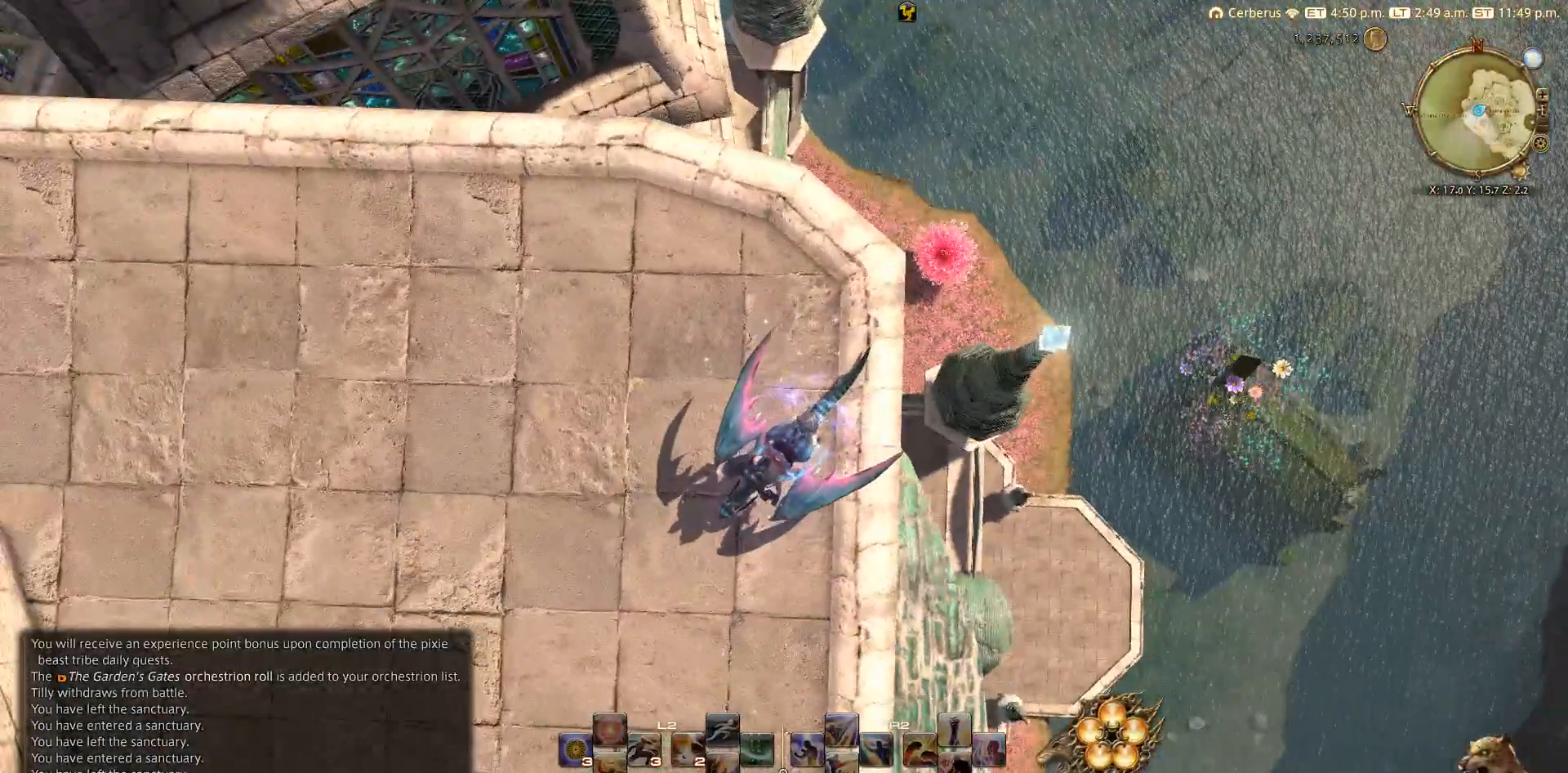
{"buttons": [], "left_stick": "center", "right_stick": "right", "events": [[167, "left_stick", "right"], [333, "left_stick", "center"], [333, "right_stick", "center"], [433, "right_stick", "right"]]}
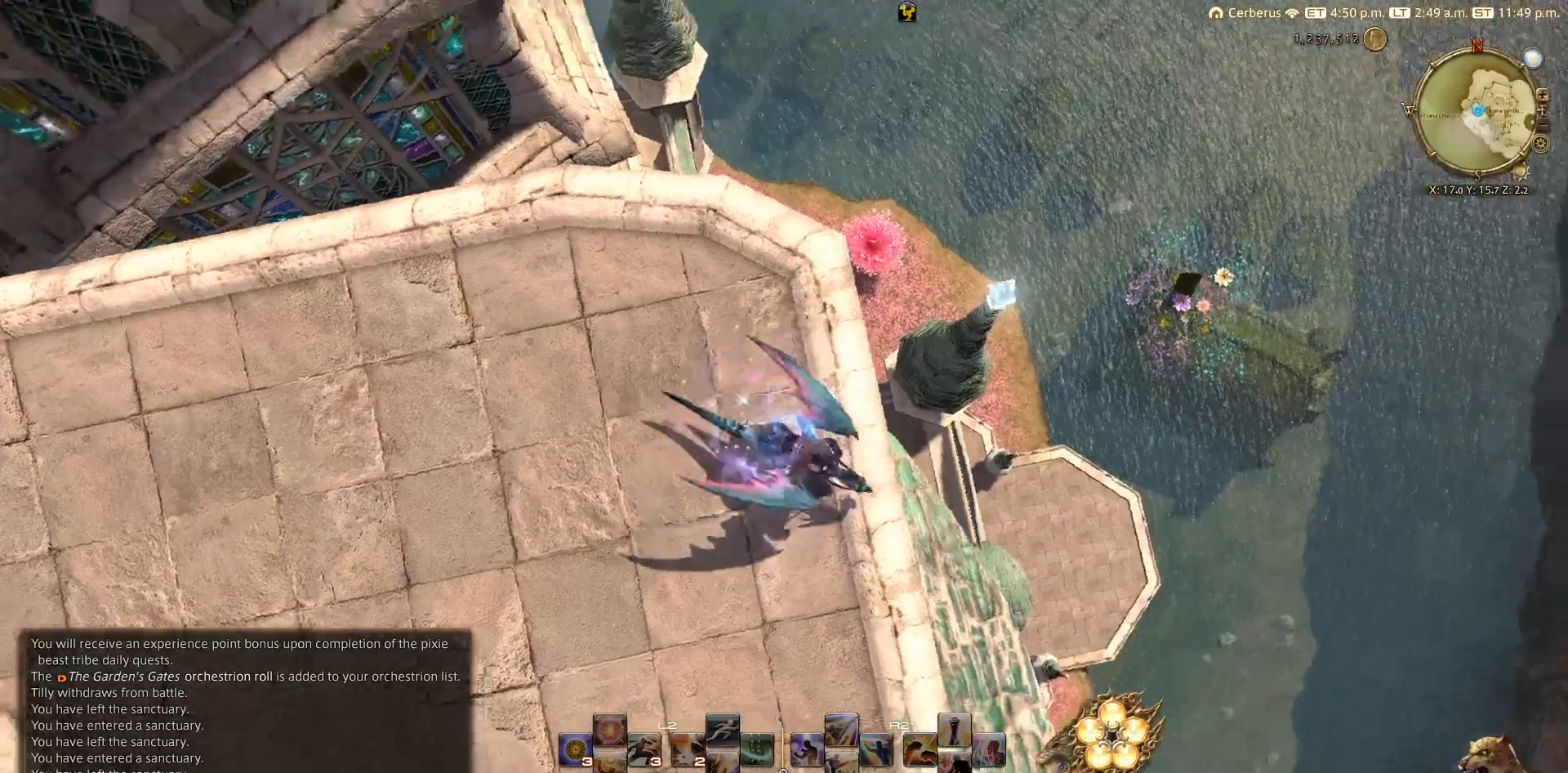
{"buttons": [], "left_stick": "up-right", "right_stick": "center", "events": [[117, "right_stick", "up-right"], [200, "left_stick", "up-right"], [433, "right_stick", "center"]]}
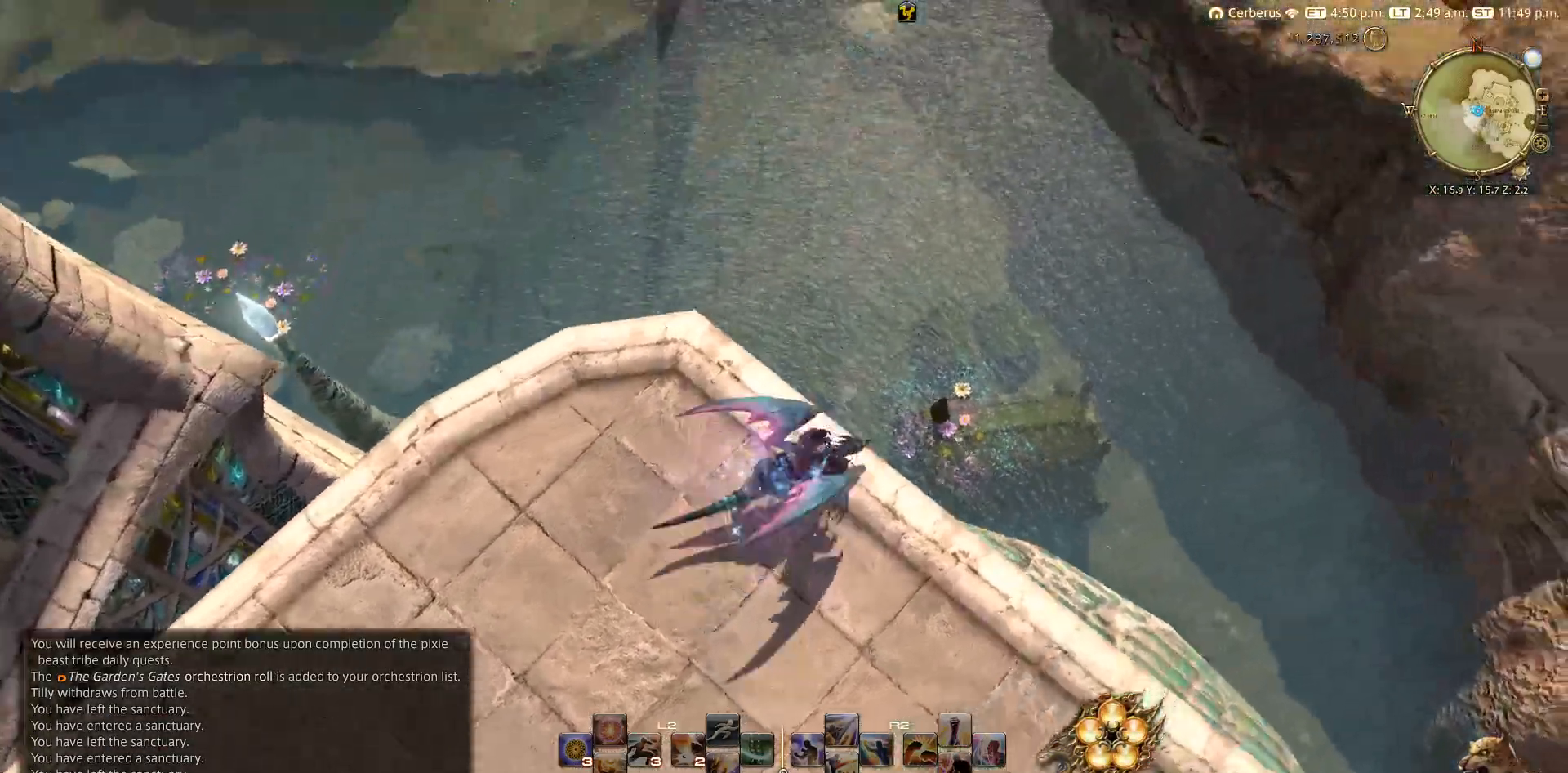
{"buttons": [], "left_stick": "up-right", "right_stick": "center", "events": []}
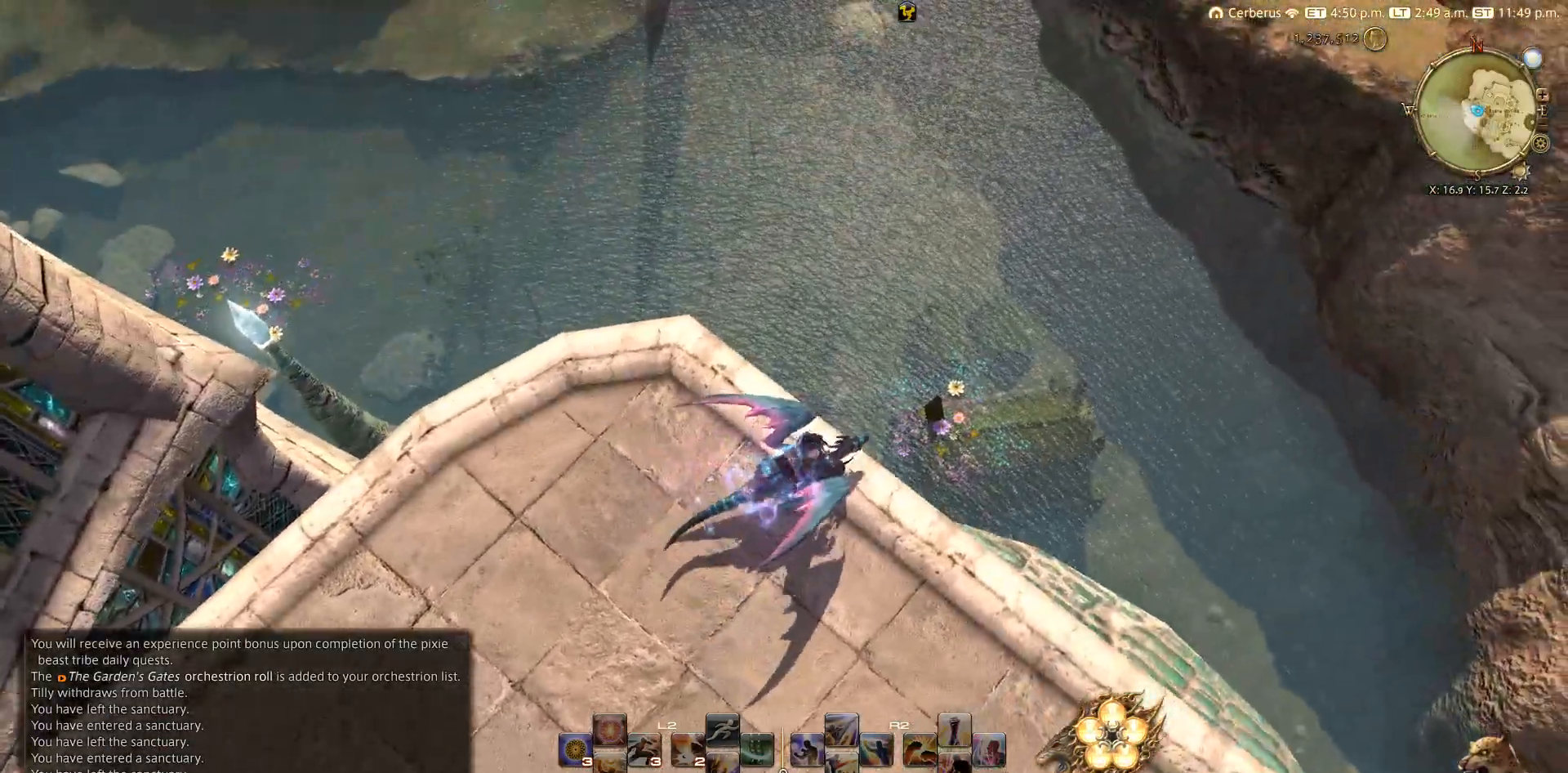
{"buttons": [], "left_stick": "up-left", "right_stick": "center", "events": [[17, "left_stick", "up"], [167, "left_stick", "up-left"]]}
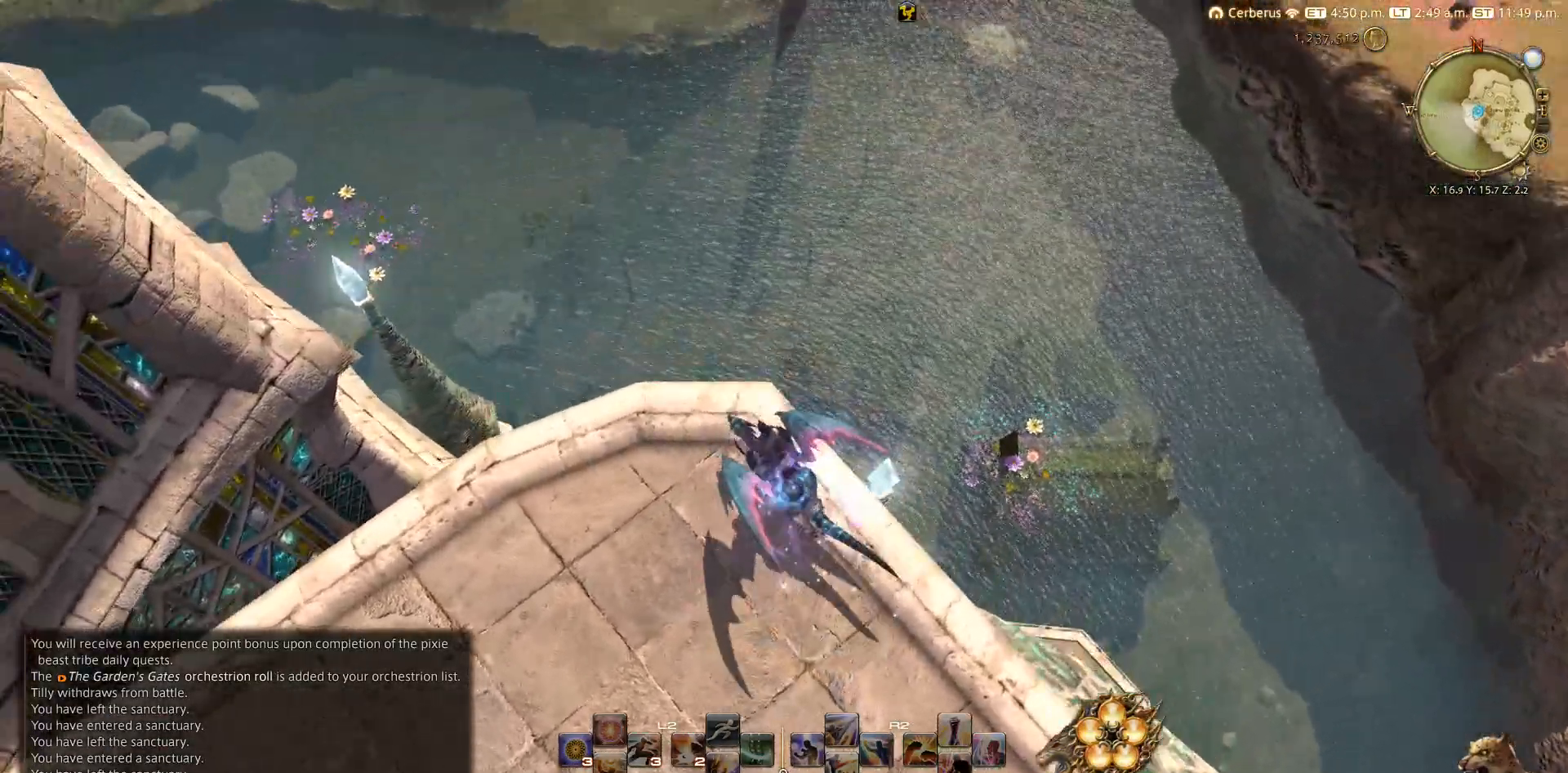
{"buttons": [], "left_stick": "center", "right_stick": "down-right", "events": [[367, "right_stick", "down-right"], [500, "left_stick", "center"]]}
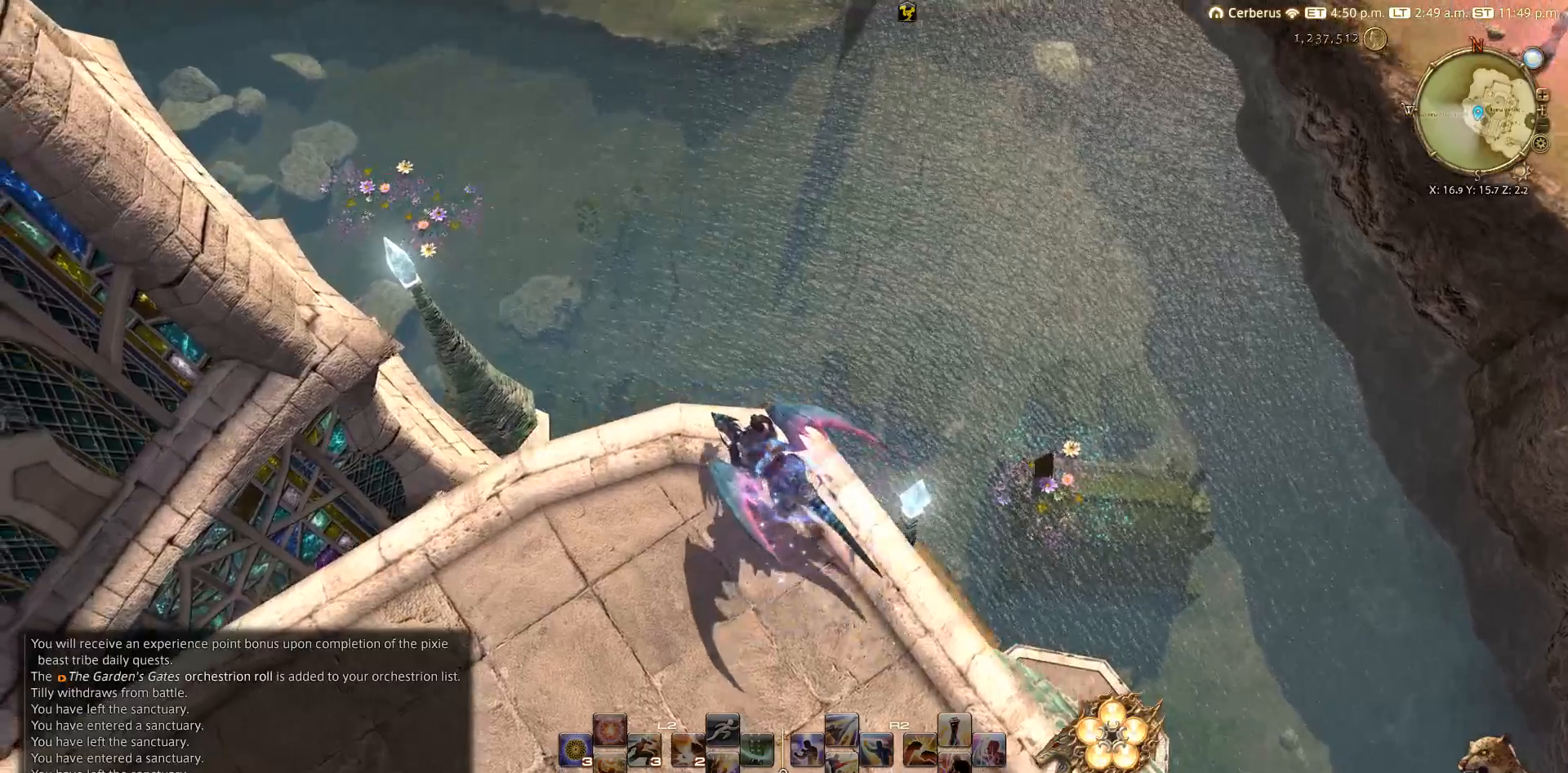
{"buttons": [], "left_stick": "center", "right_stick": "down-right", "events": []}
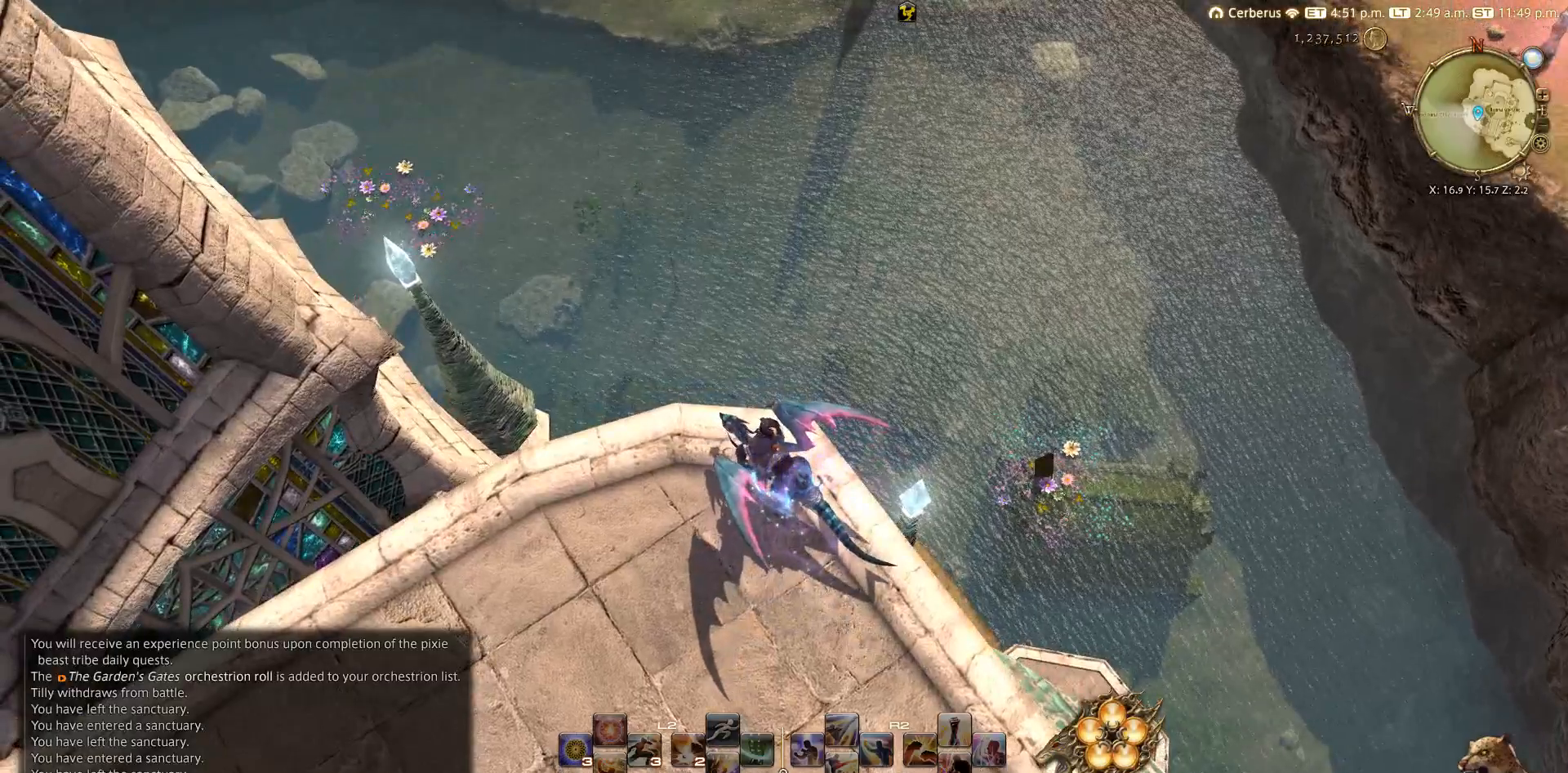
{"buttons": [], "left_stick": "up", "right_stick": "down", "events": [[250, "left_stick", "up"], [300, "right_stick", "down"]]}
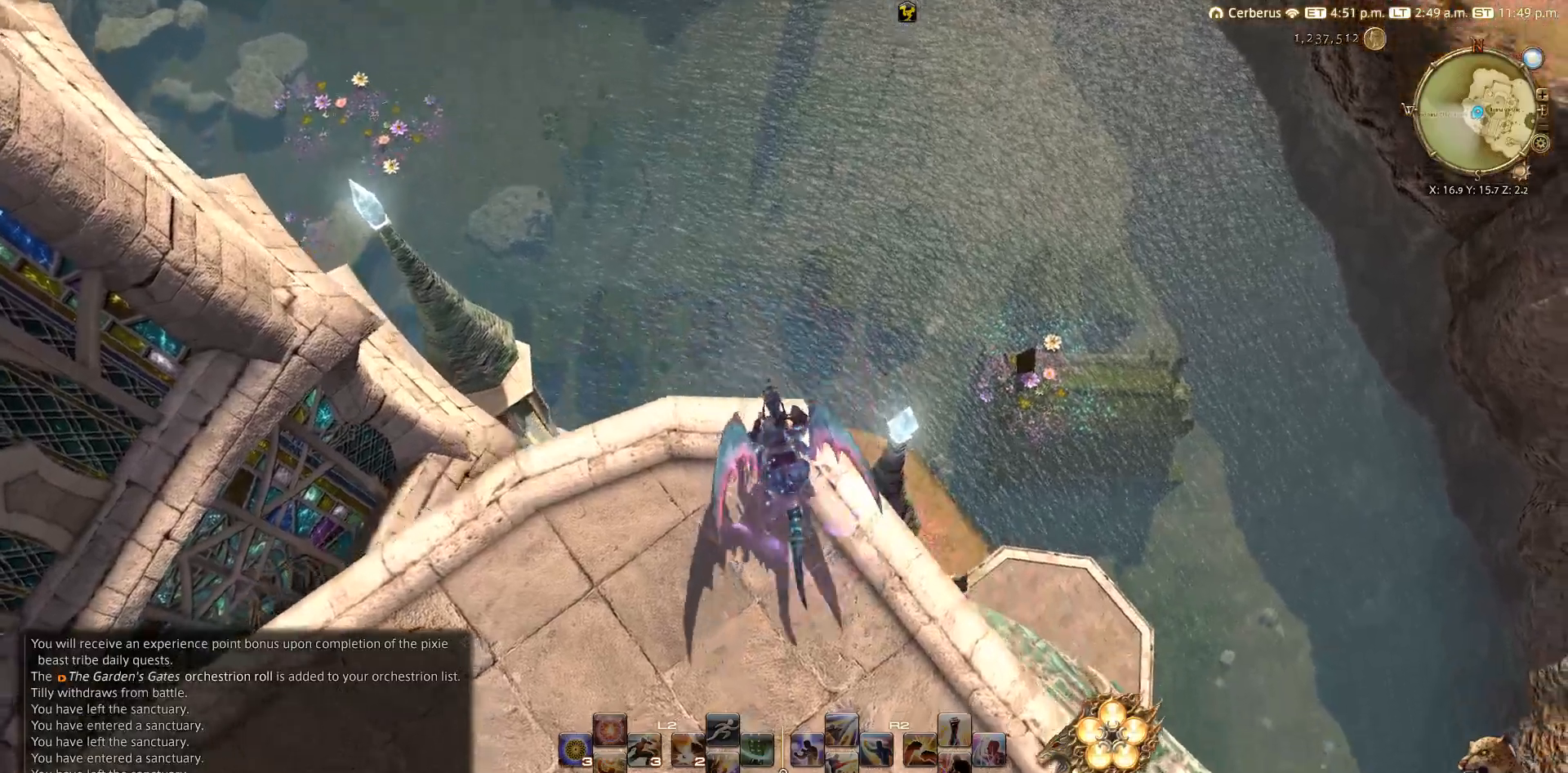
{"buttons": [], "left_stick": "down-right", "right_stick": "right", "events": [[200, "right_stick", "down-right"], [283, "left_stick", "down-right"], [333, "right_stick", "right"]]}
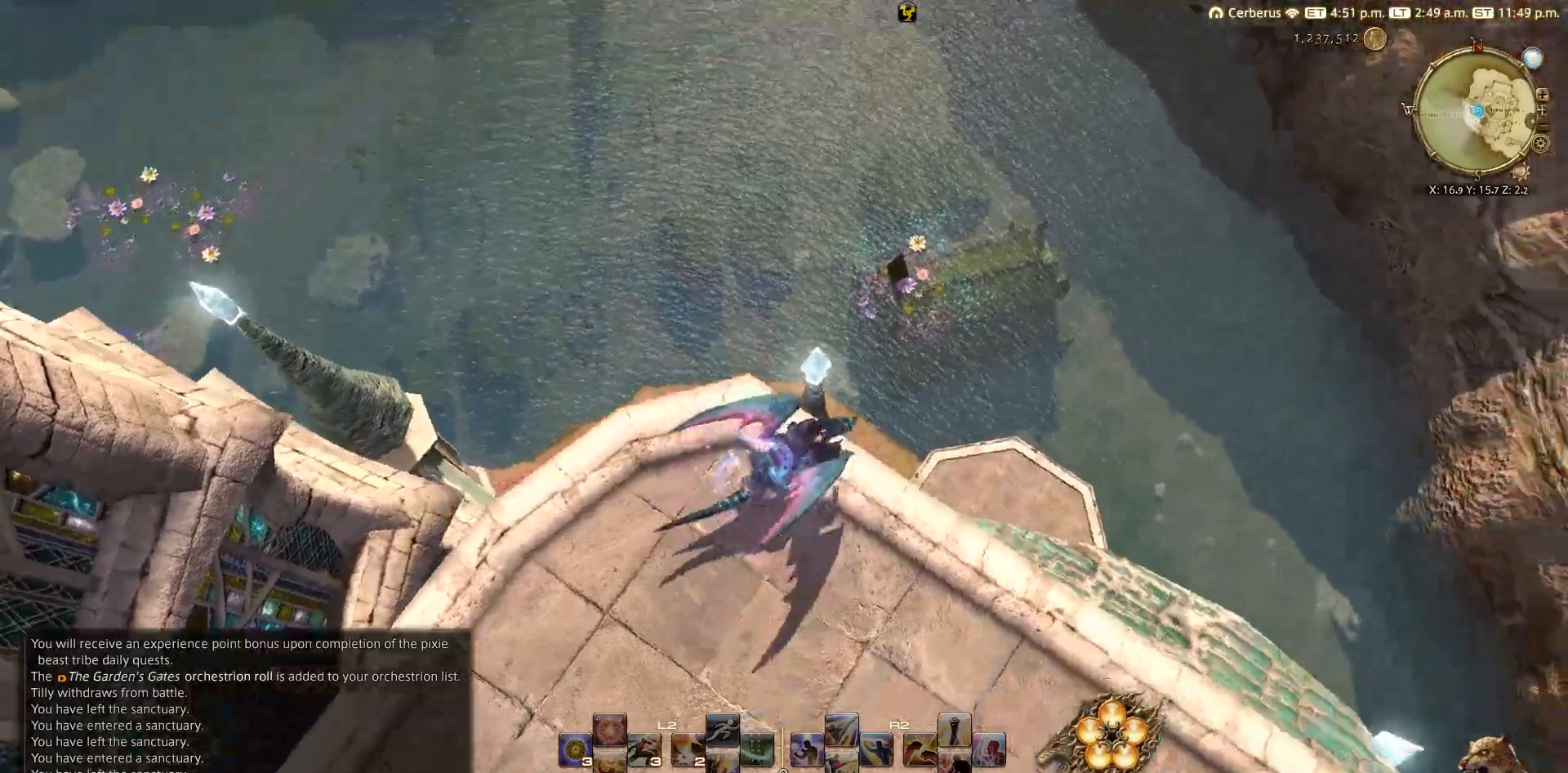
{"buttons": [], "left_stick": "right", "right_stick": "up-right", "events": [[150, "left_stick", "right"], [183, "right_stick", "up-right"]]}
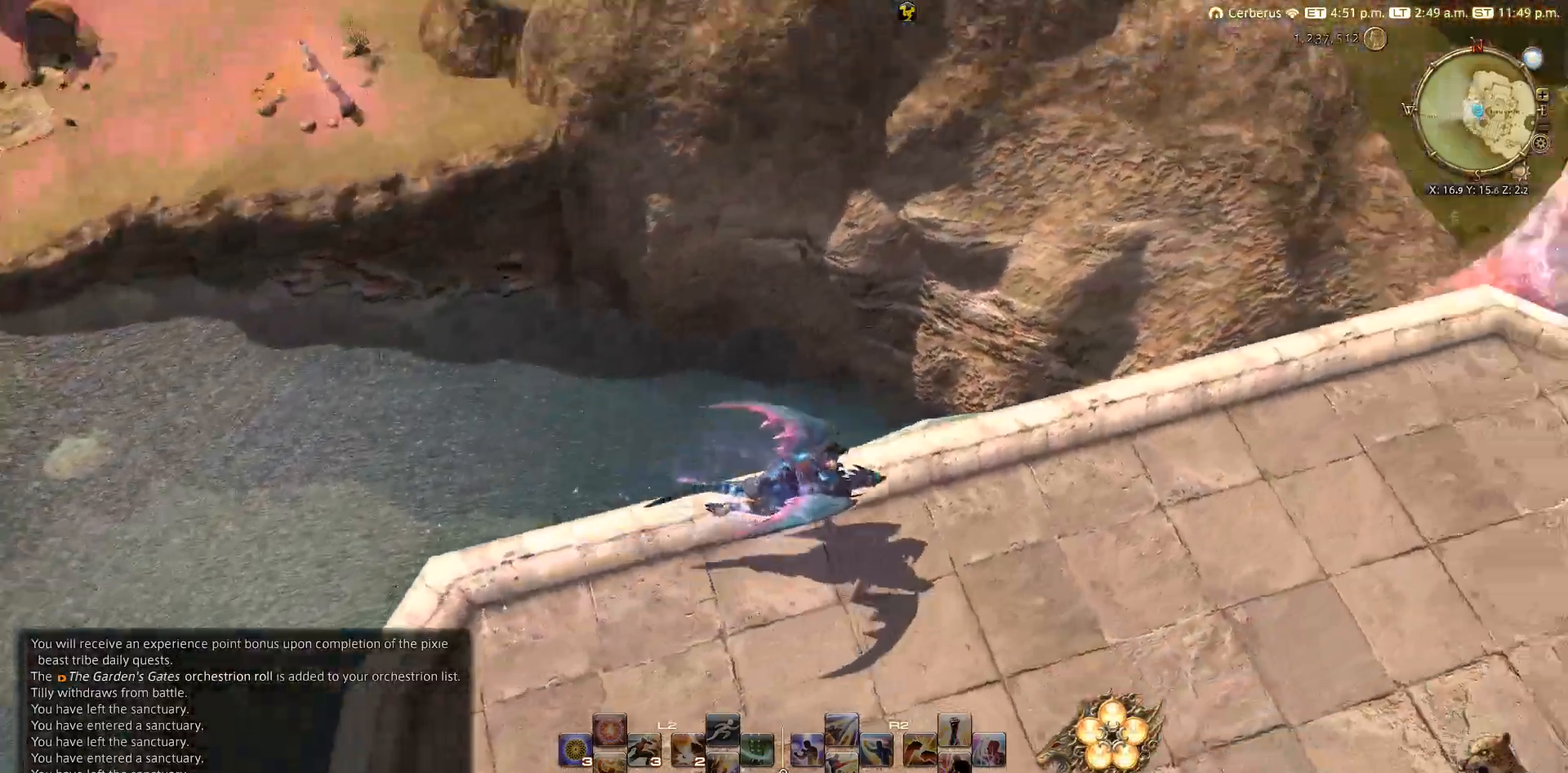
{"buttons": [], "left_stick": "up-right", "right_stick": "up-right", "events": [[350, "left_stick", "up-right"]]}
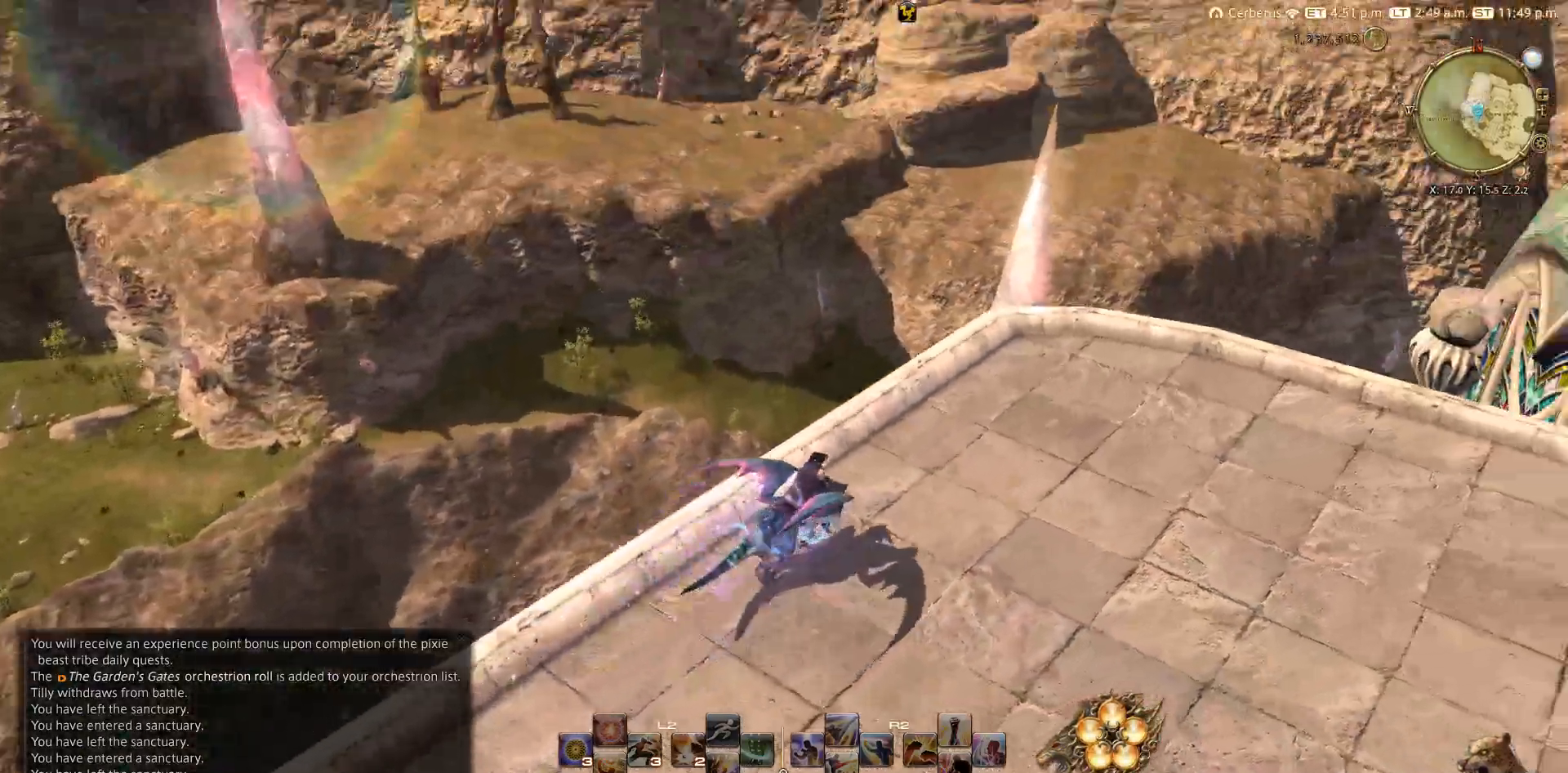
{"buttons": [], "left_stick": "up-right", "right_stick": "center", "events": [[100, "right_stick", "center"]]}
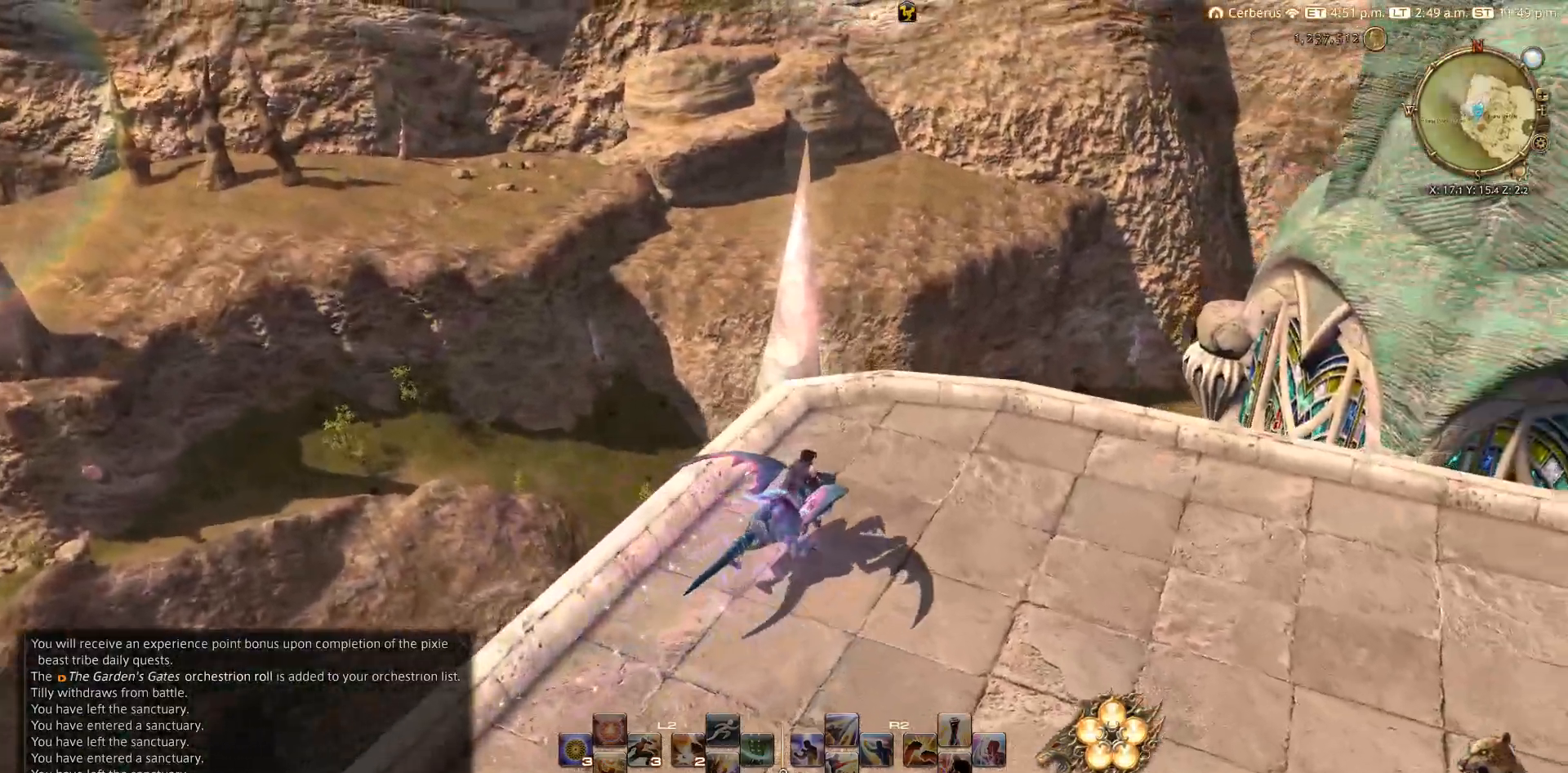
{"buttons": [], "left_stick": "up-right", "right_stick": "center", "events": []}
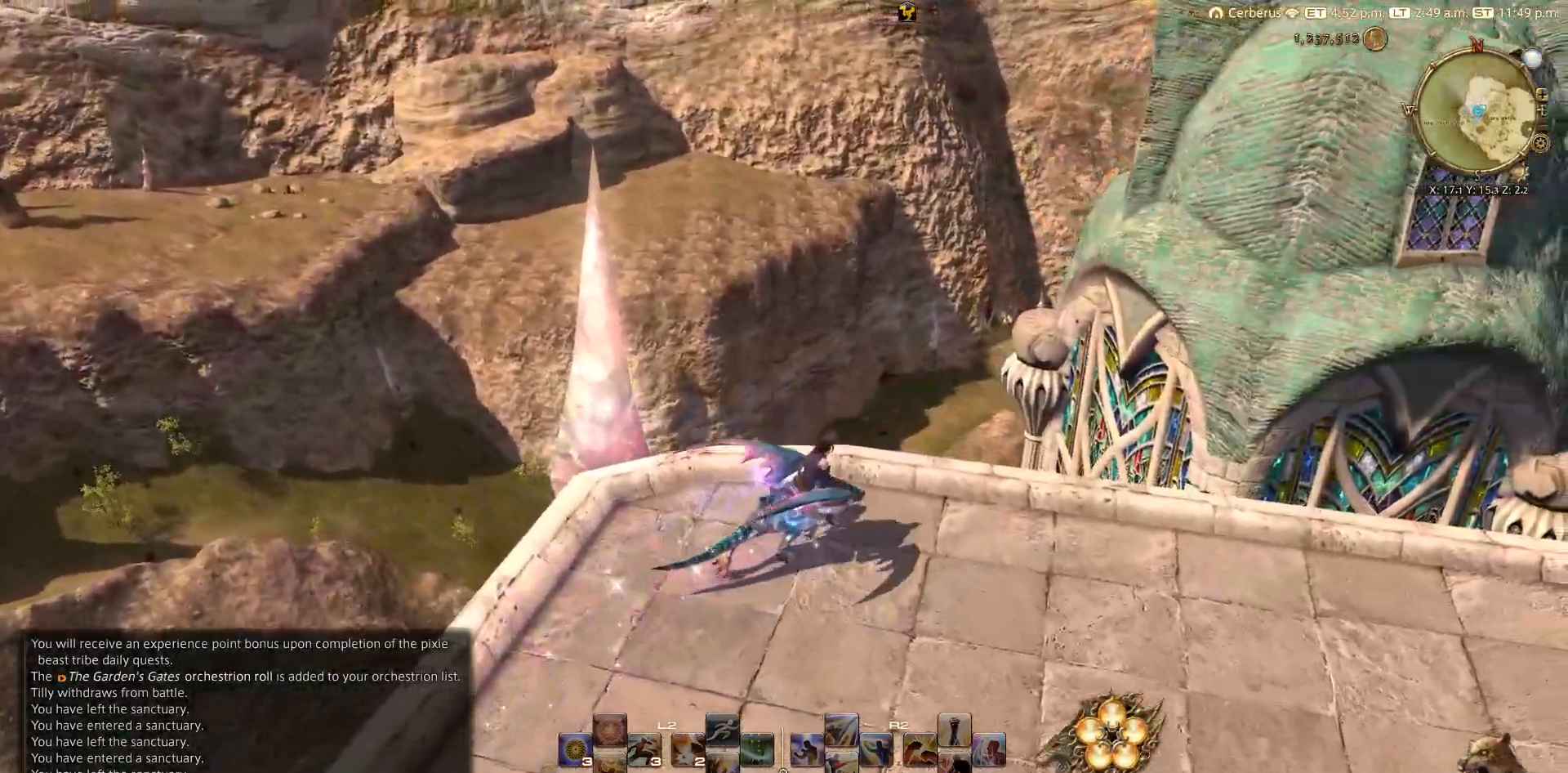
{"buttons": [], "left_stick": "right", "right_stick": "center", "events": [[167, "left_stick", "right"]]}
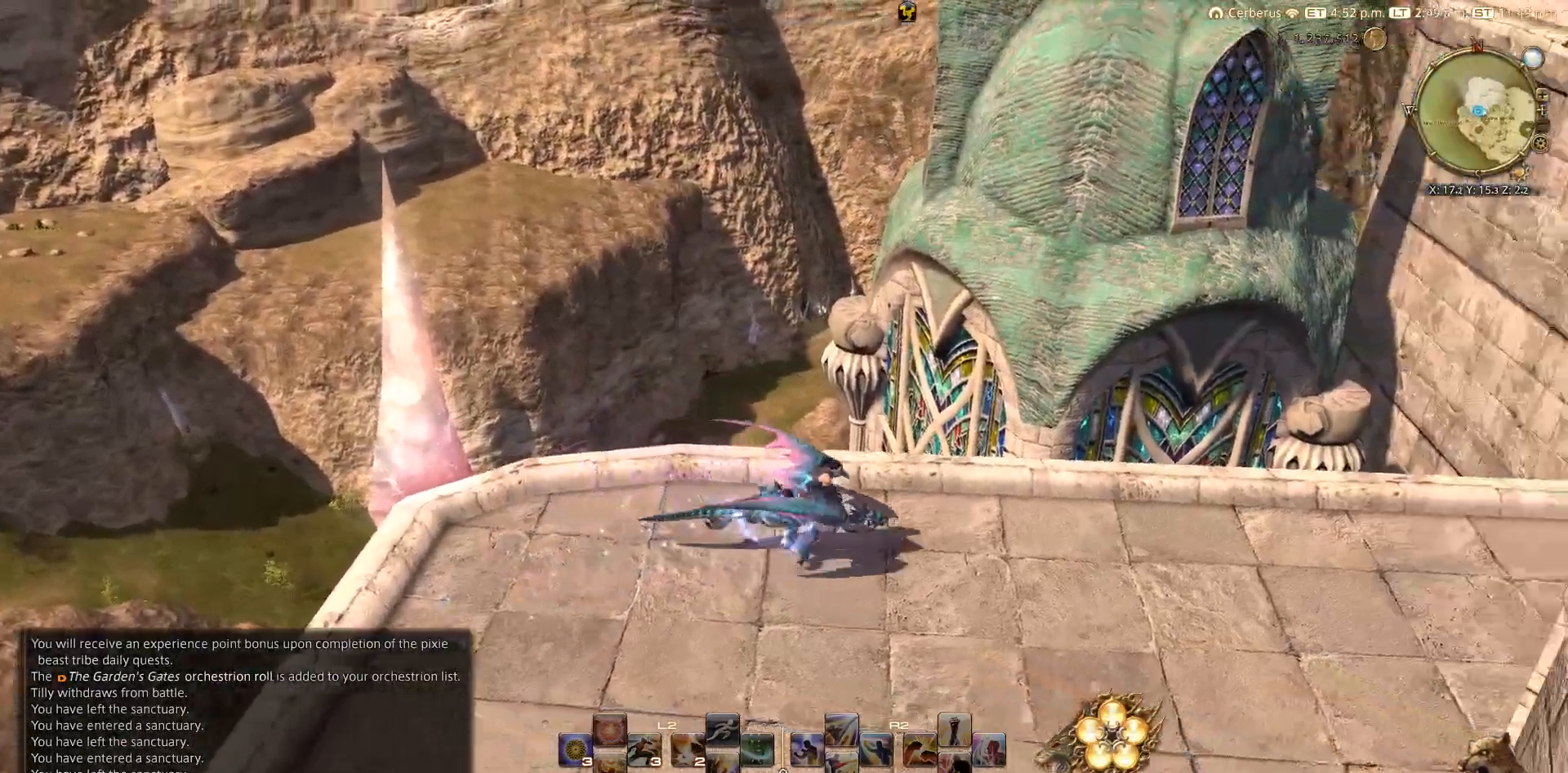
{"buttons": ["CIRCLE"], "left_stick": "down", "right_stick": "center", "events": [[33, "left_stick", "center"], [283, "CIRCLE", "down"], [417, "left_stick", "down"]]}
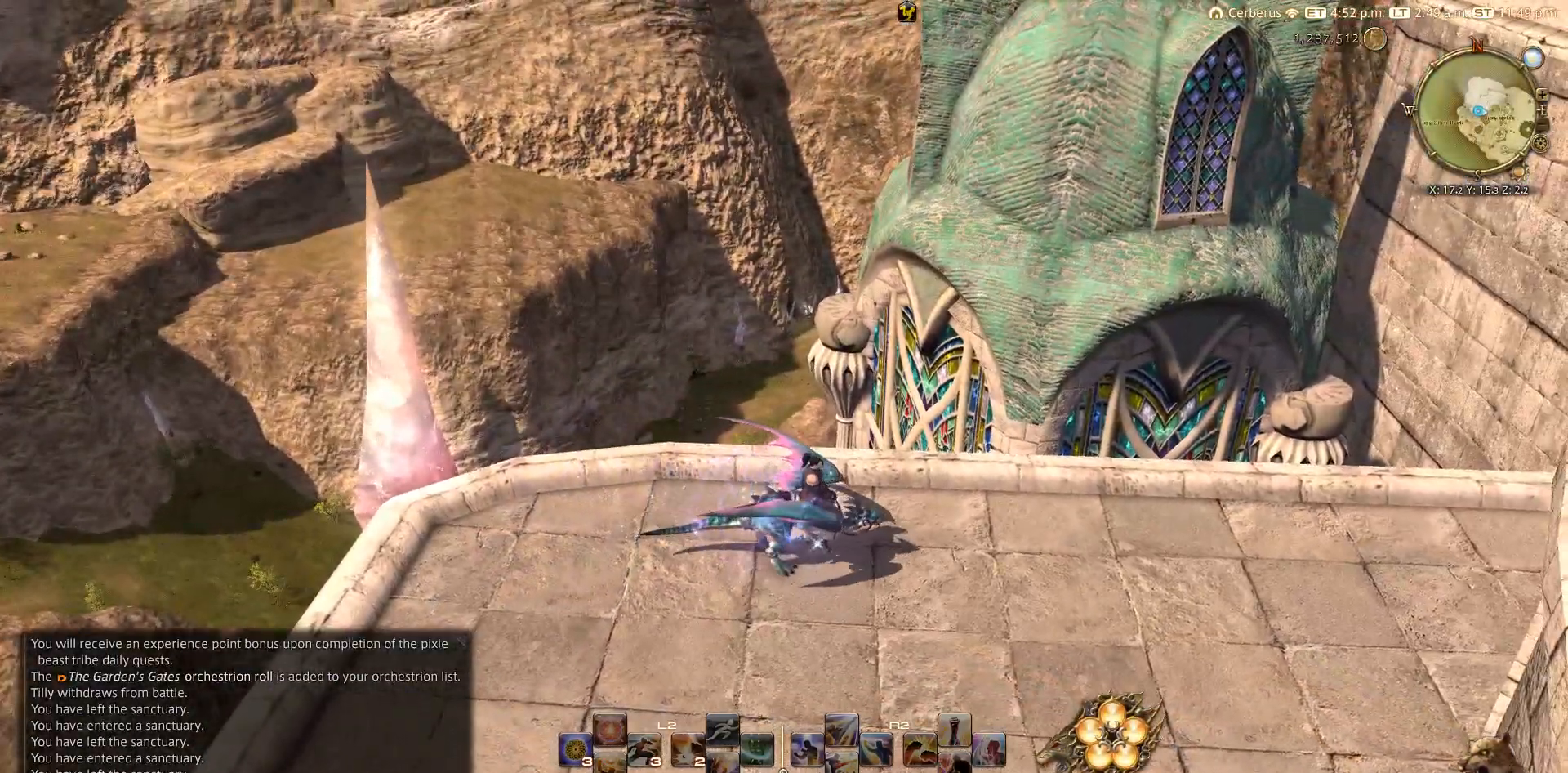
{"buttons": ["CIRCLE"], "left_stick": "down", "right_stick": "center", "events": []}
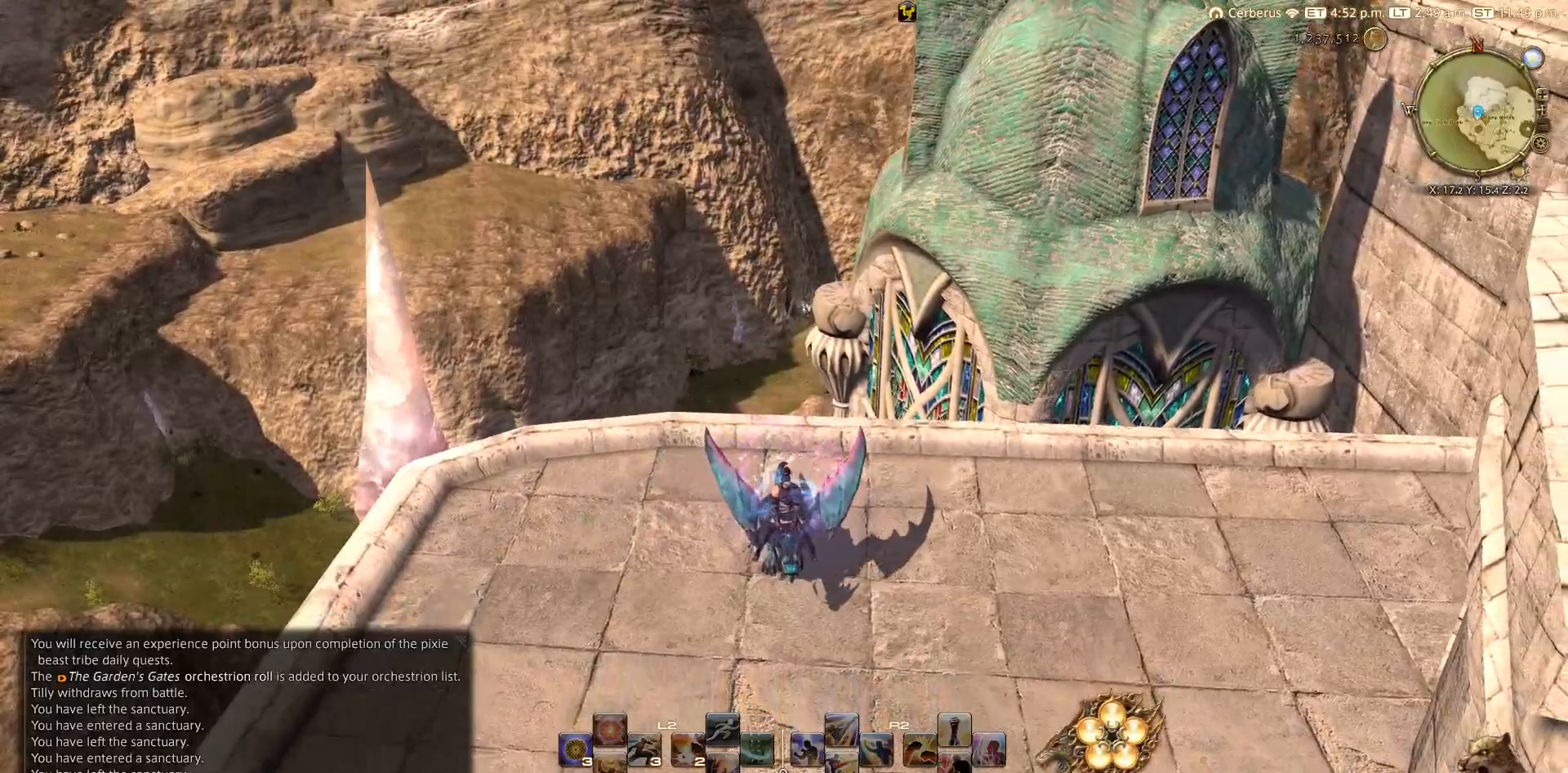
{"buttons": ["CIRCLE"], "left_stick": "down-left", "right_stick": "center", "events": [[200, "left_stick", "down-left"]]}
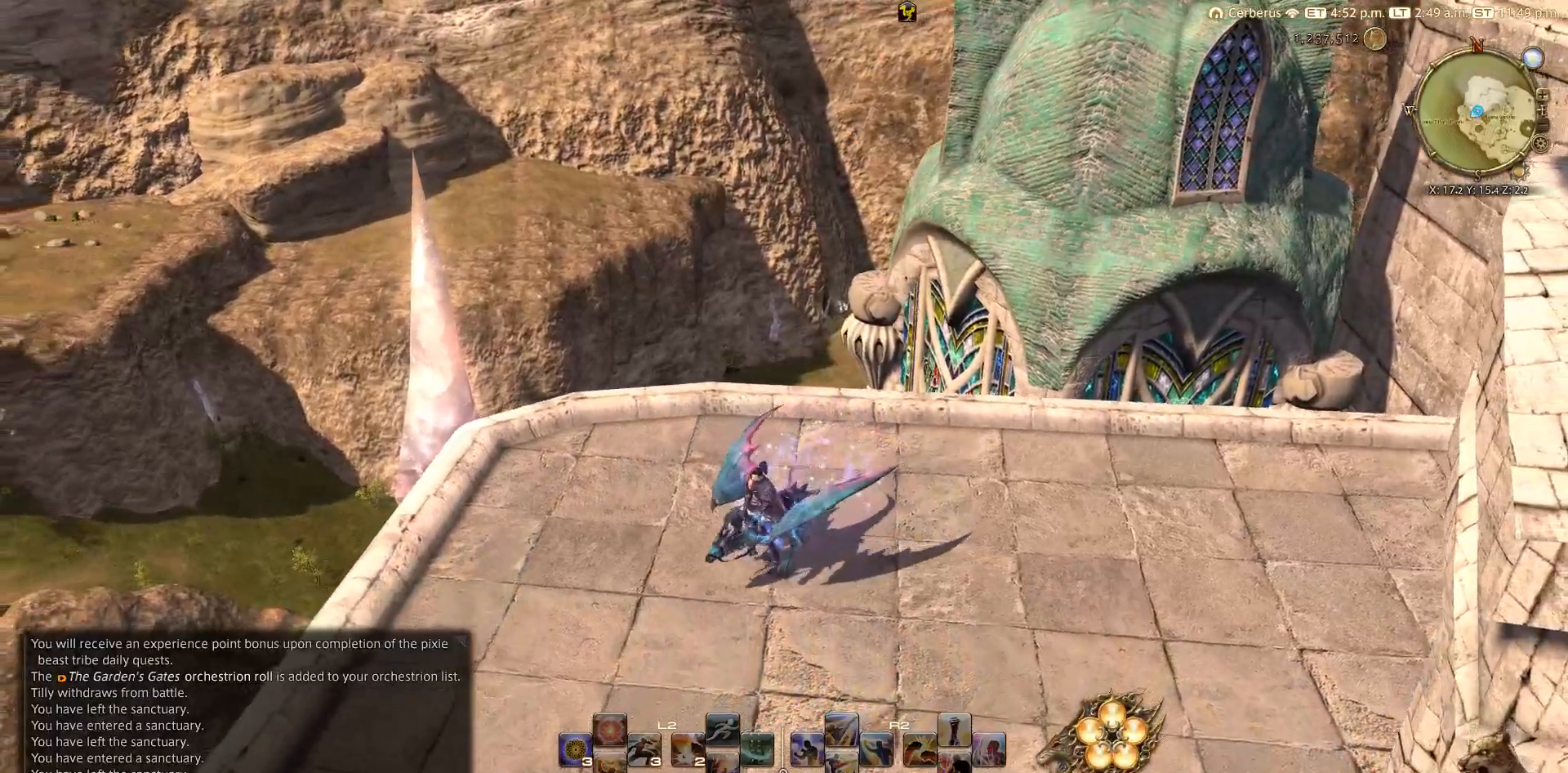
{"buttons": ["CIRCLE"], "left_stick": "left", "right_stick": "center", "events": [[467, "left_stick", "left"]]}
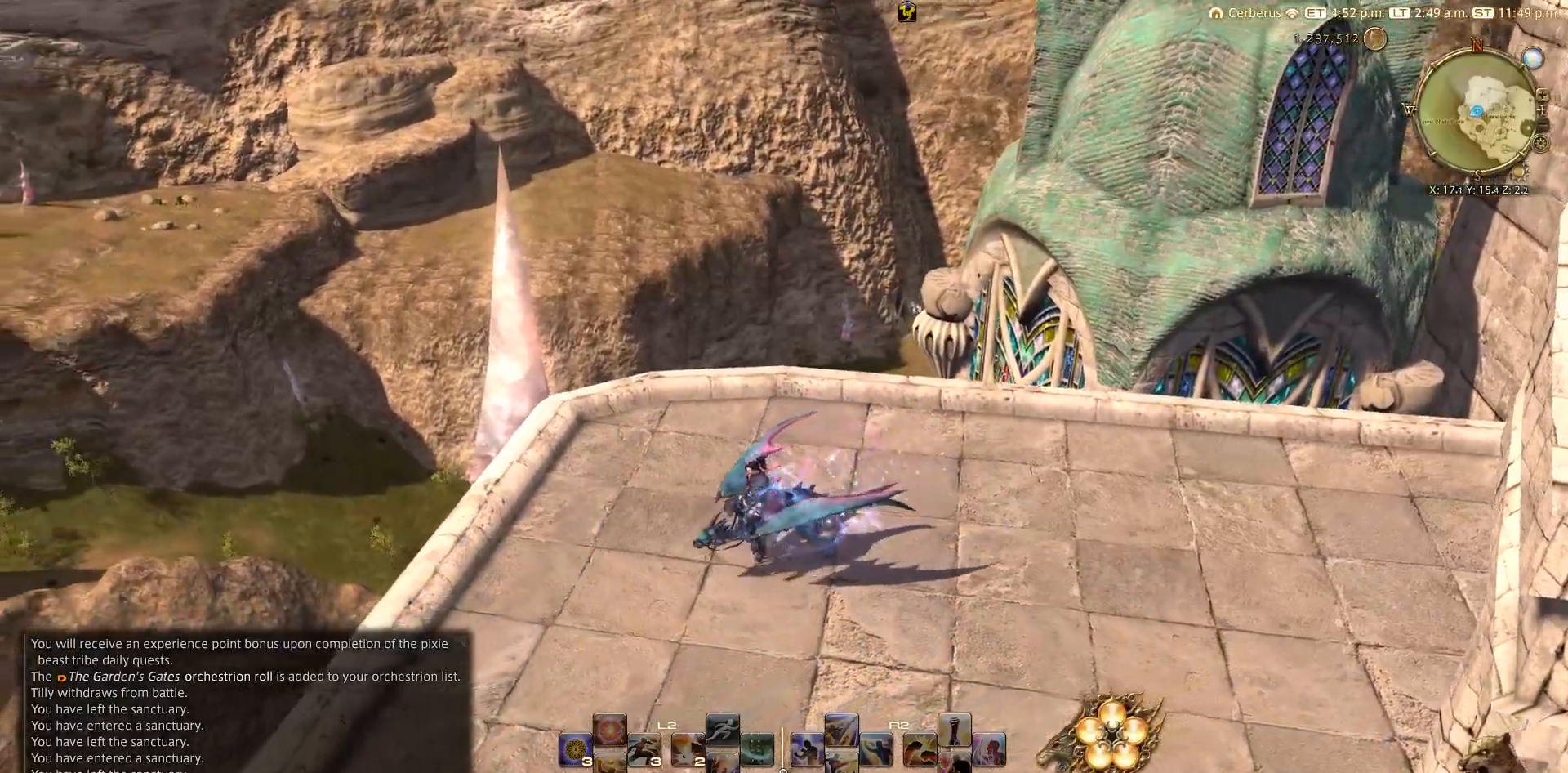
{"buttons": ["CIRCLE"], "left_stick": "left", "right_stick": "center", "events": []}
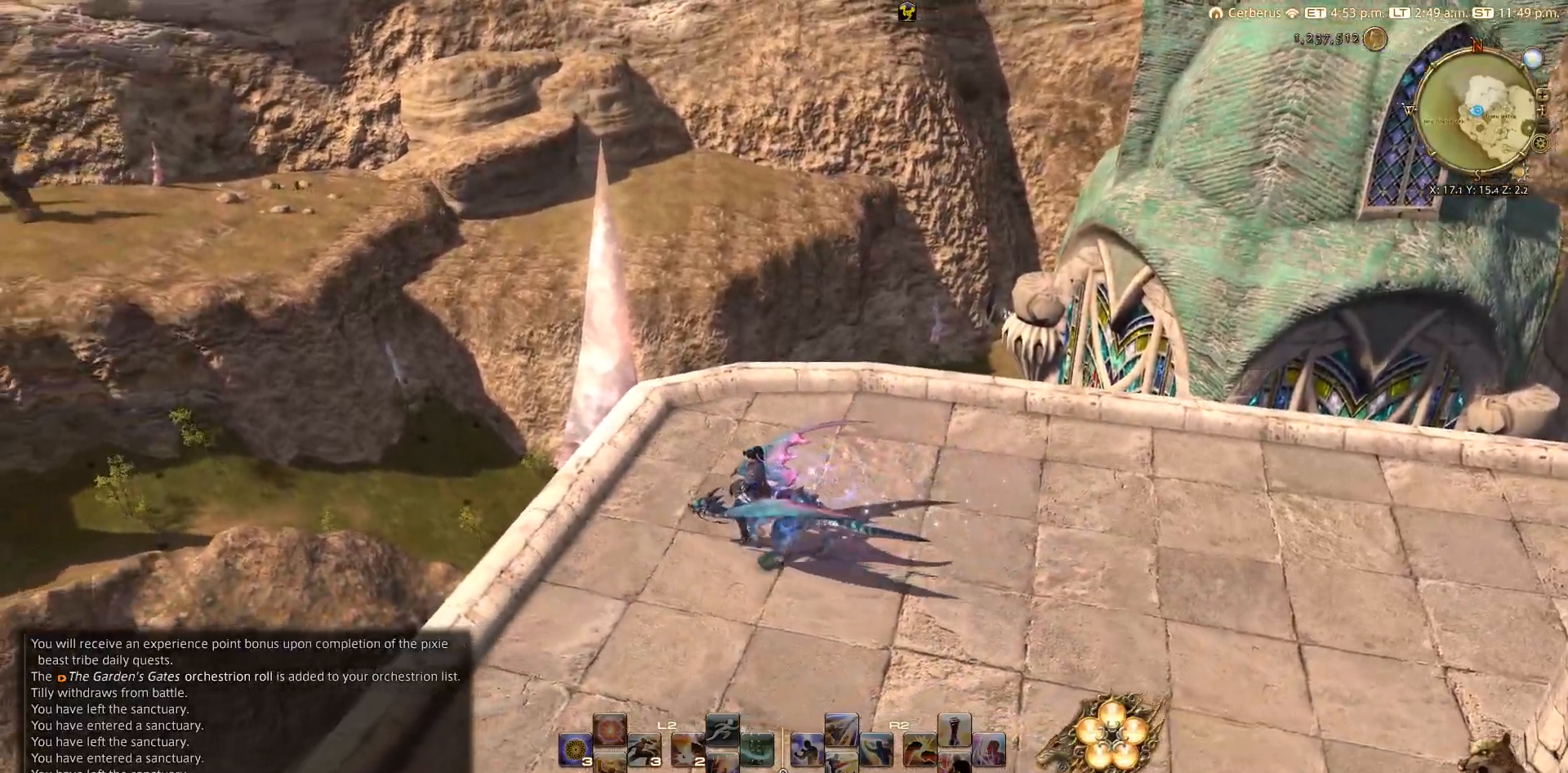
{"buttons": ["CIRCLE"], "left_stick": "left", "right_stick": "center", "events": []}
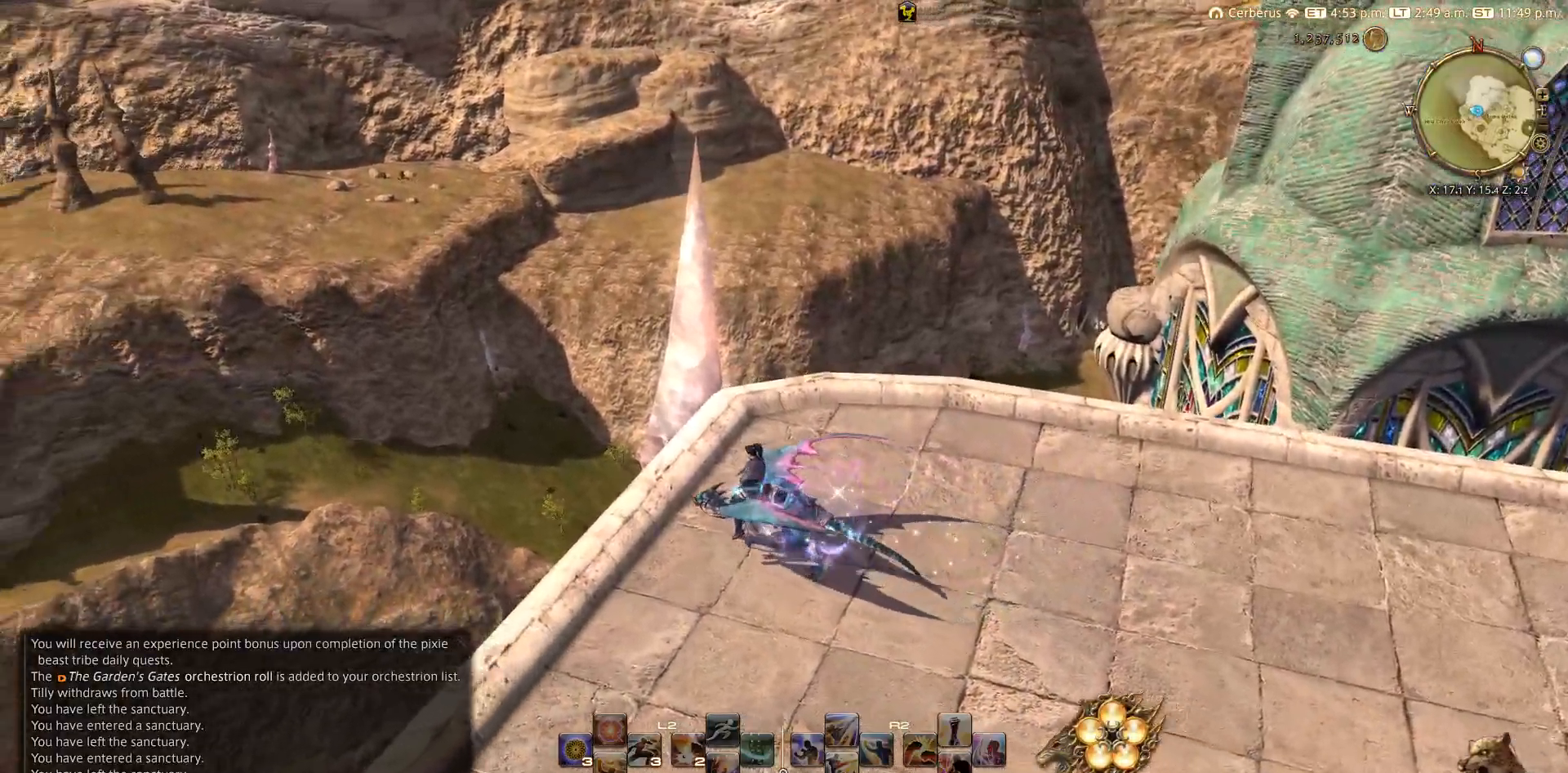
{"buttons": ["CIRCLE"], "left_stick": "left", "right_stick": "down", "events": [[100, "right_stick", "down"]]}
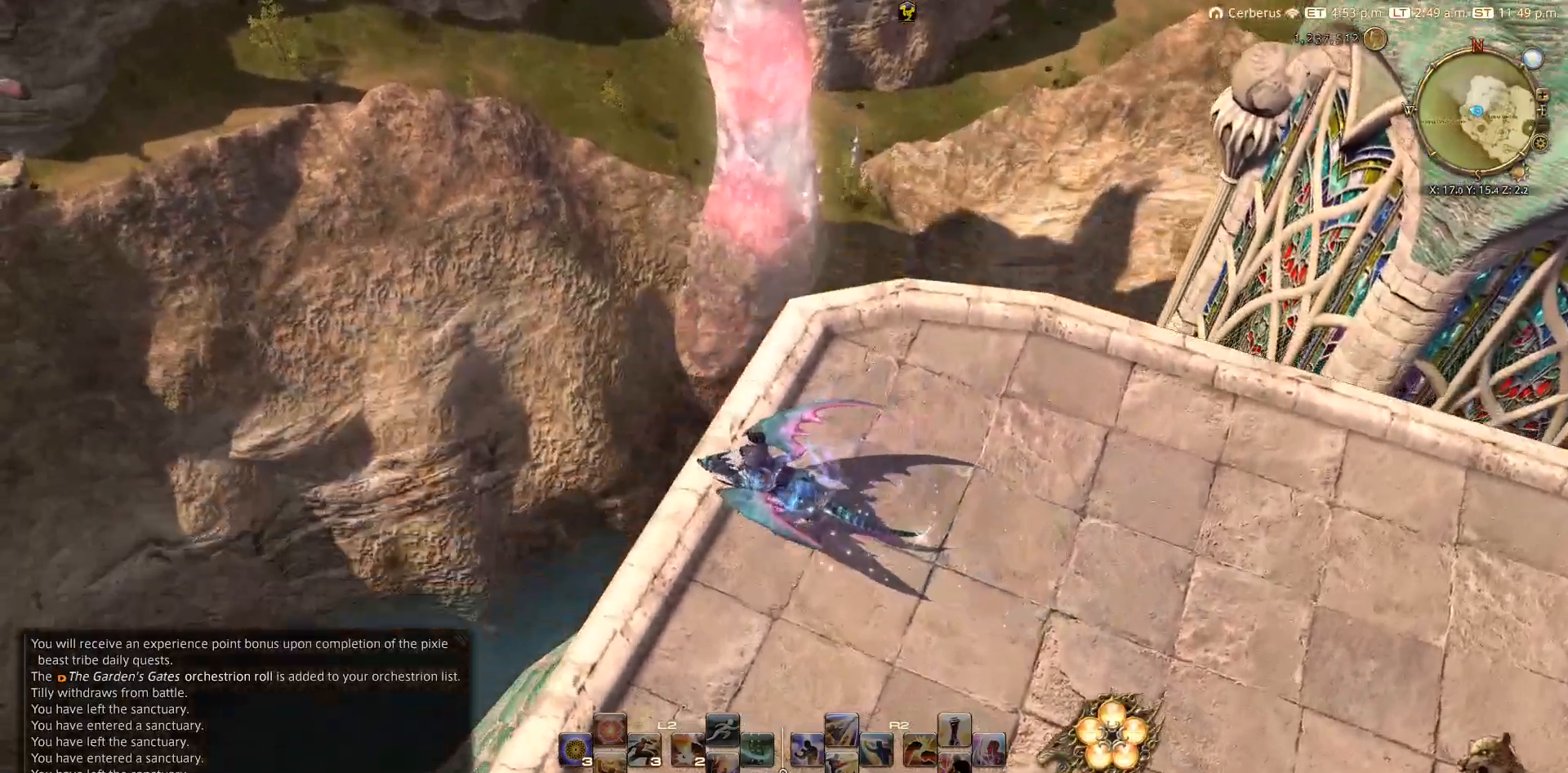
{"buttons": ["CIRCLE"], "left_stick": "center", "right_stick": "down", "events": [[383, "left_stick", "center"]]}
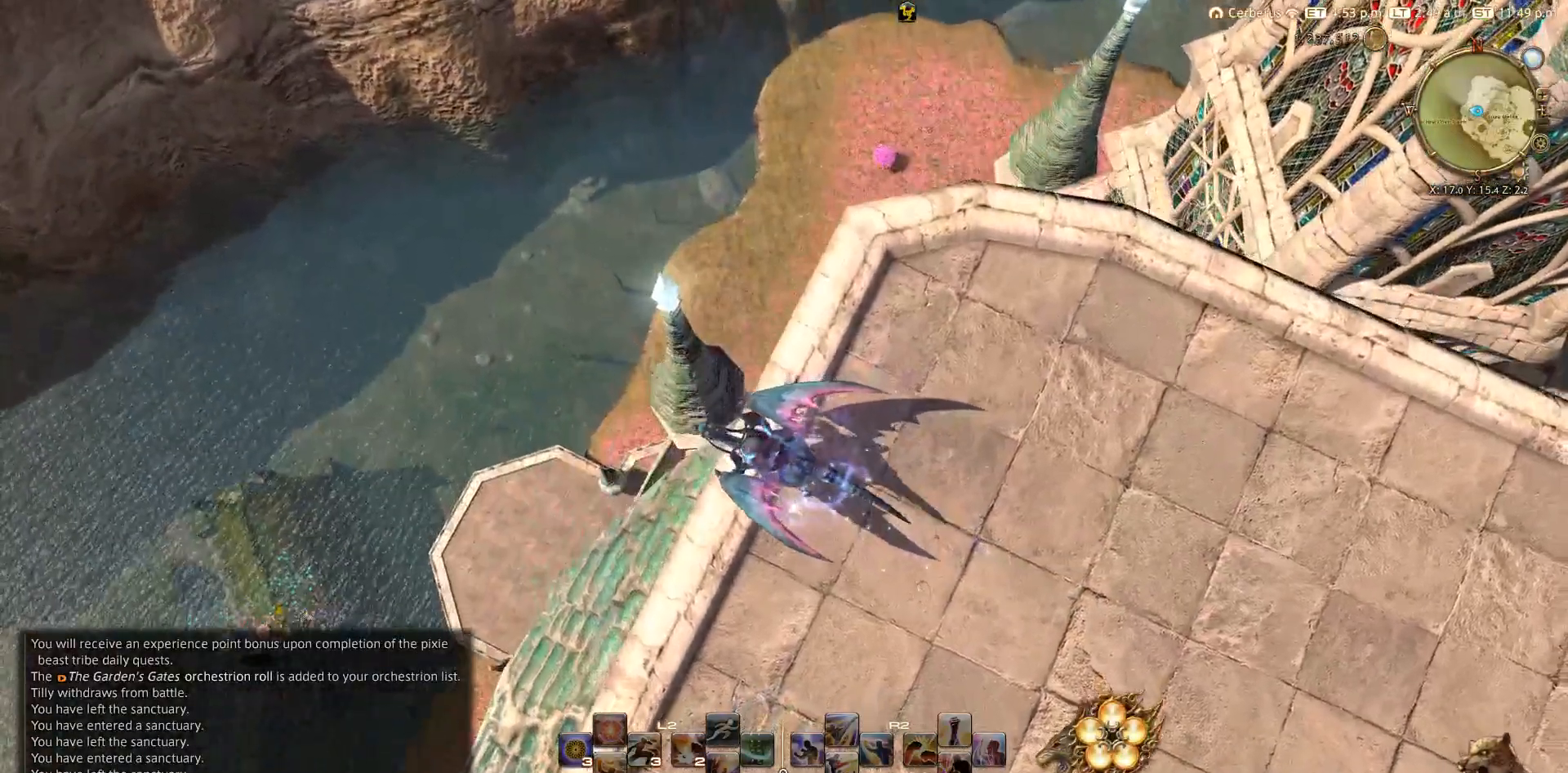
{"buttons": ["CIRCLE"], "left_stick": "center", "right_stick": "center", "events": [[317, "right_stick", "center"]]}
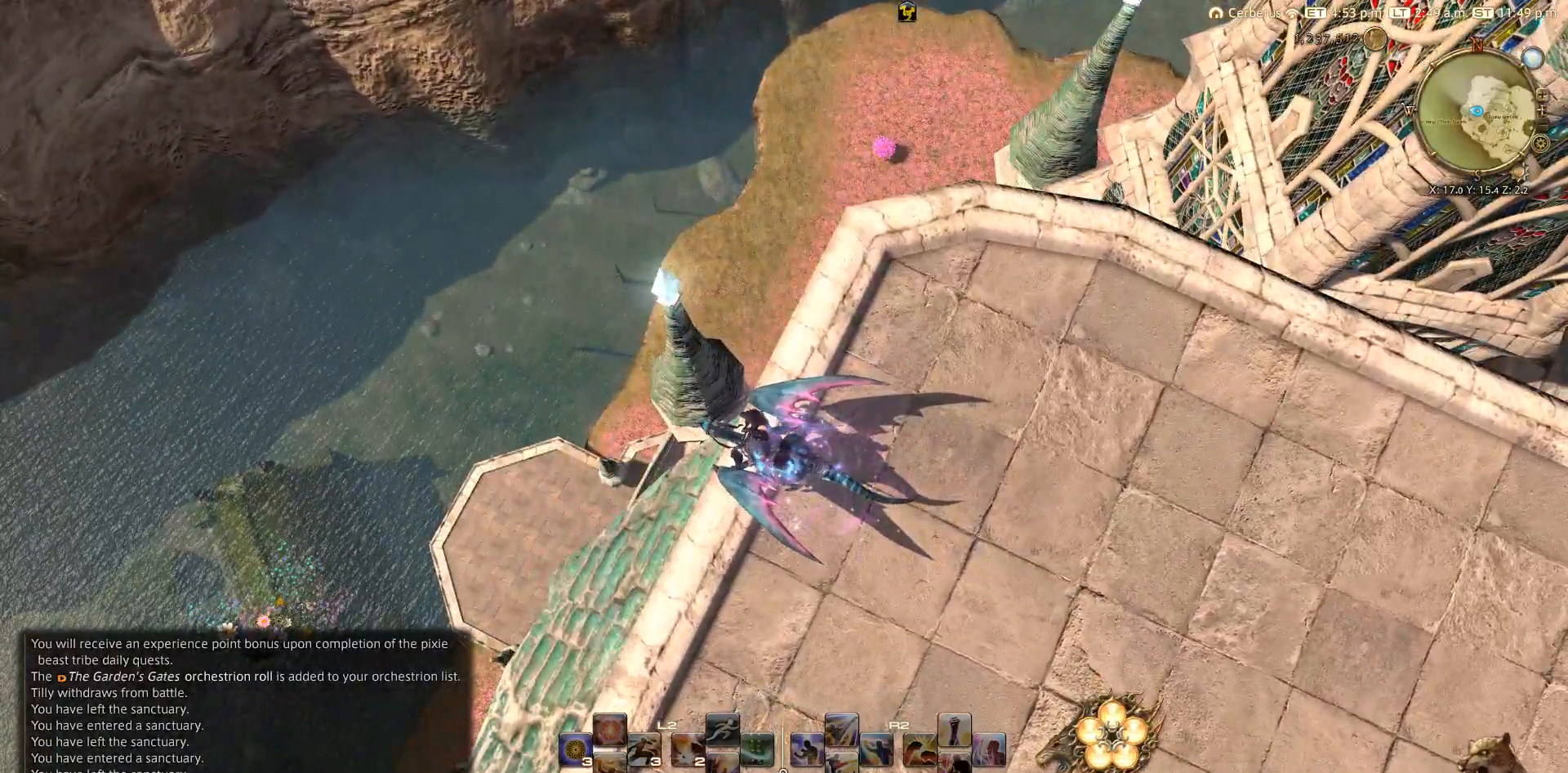
{"buttons": ["CIRCLE"], "left_stick": "center", "right_stick": "left", "events": [[283, "right_stick", "left"]]}
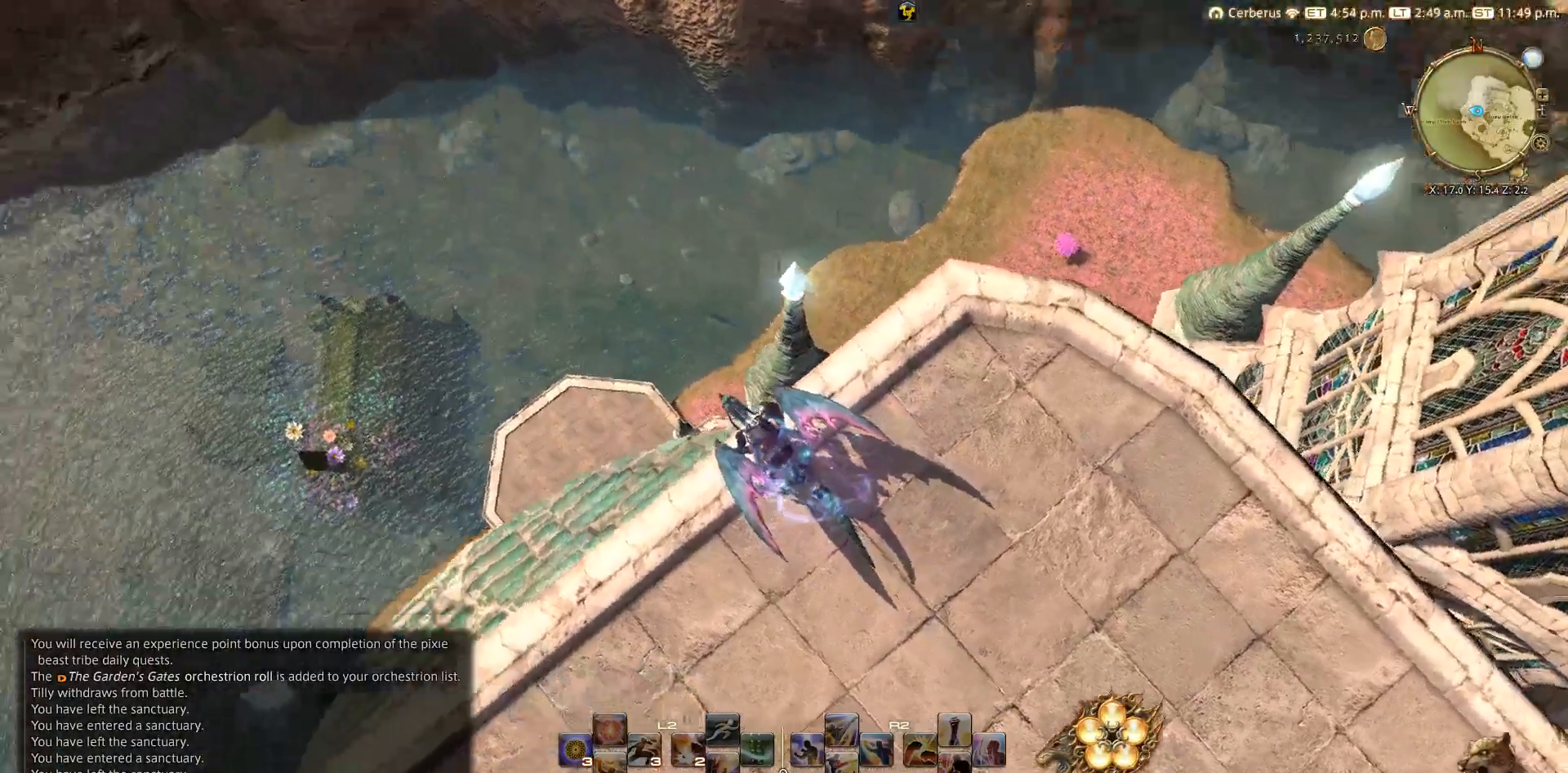
{"buttons": ["CIRCLE"], "left_stick": "center", "right_stick": "left", "events": []}
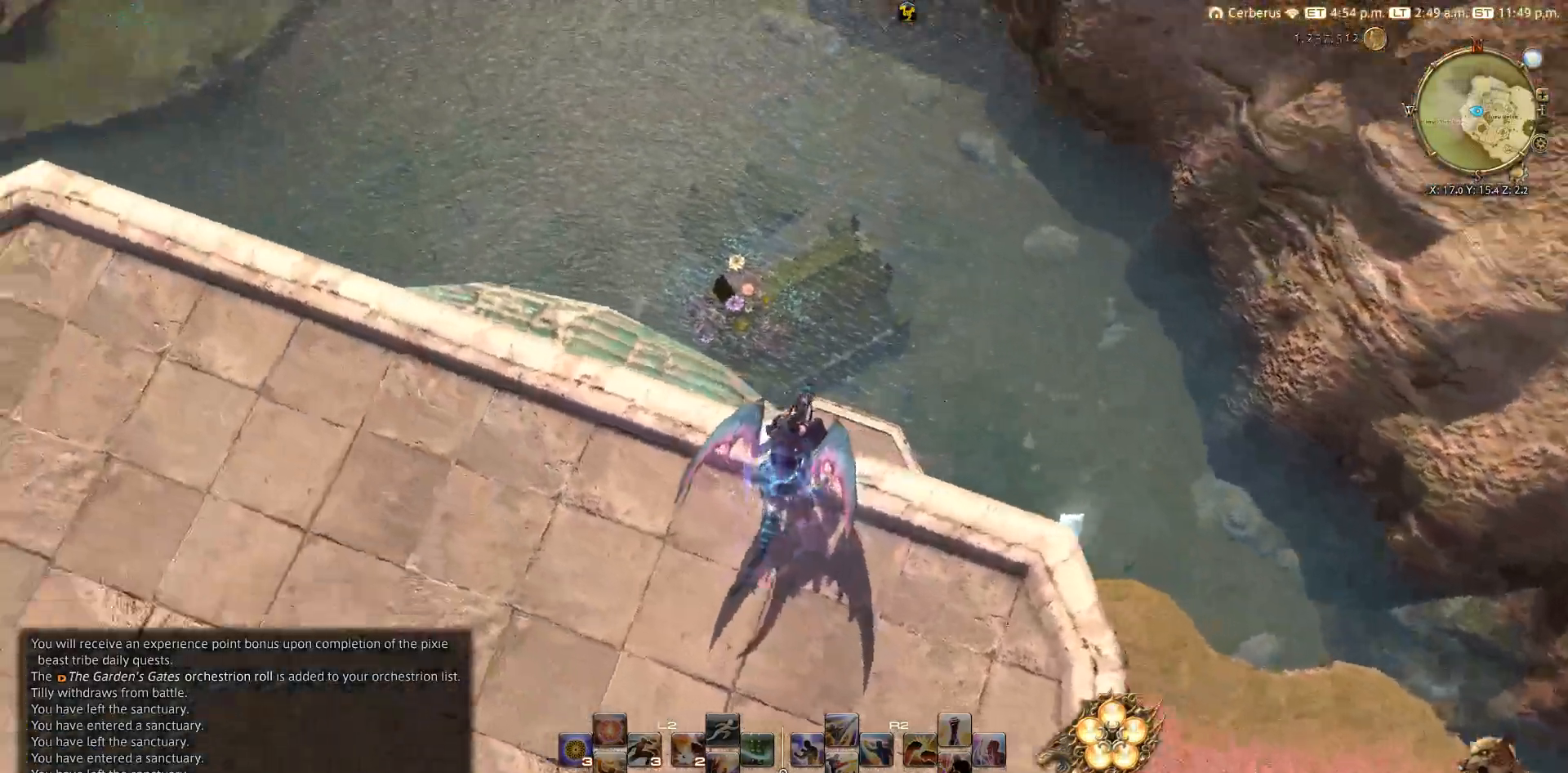
{"buttons": ["CIRCLE"], "left_stick": "center", "right_stick": "up-left", "events": [[500, "right_stick", "up-left"]]}
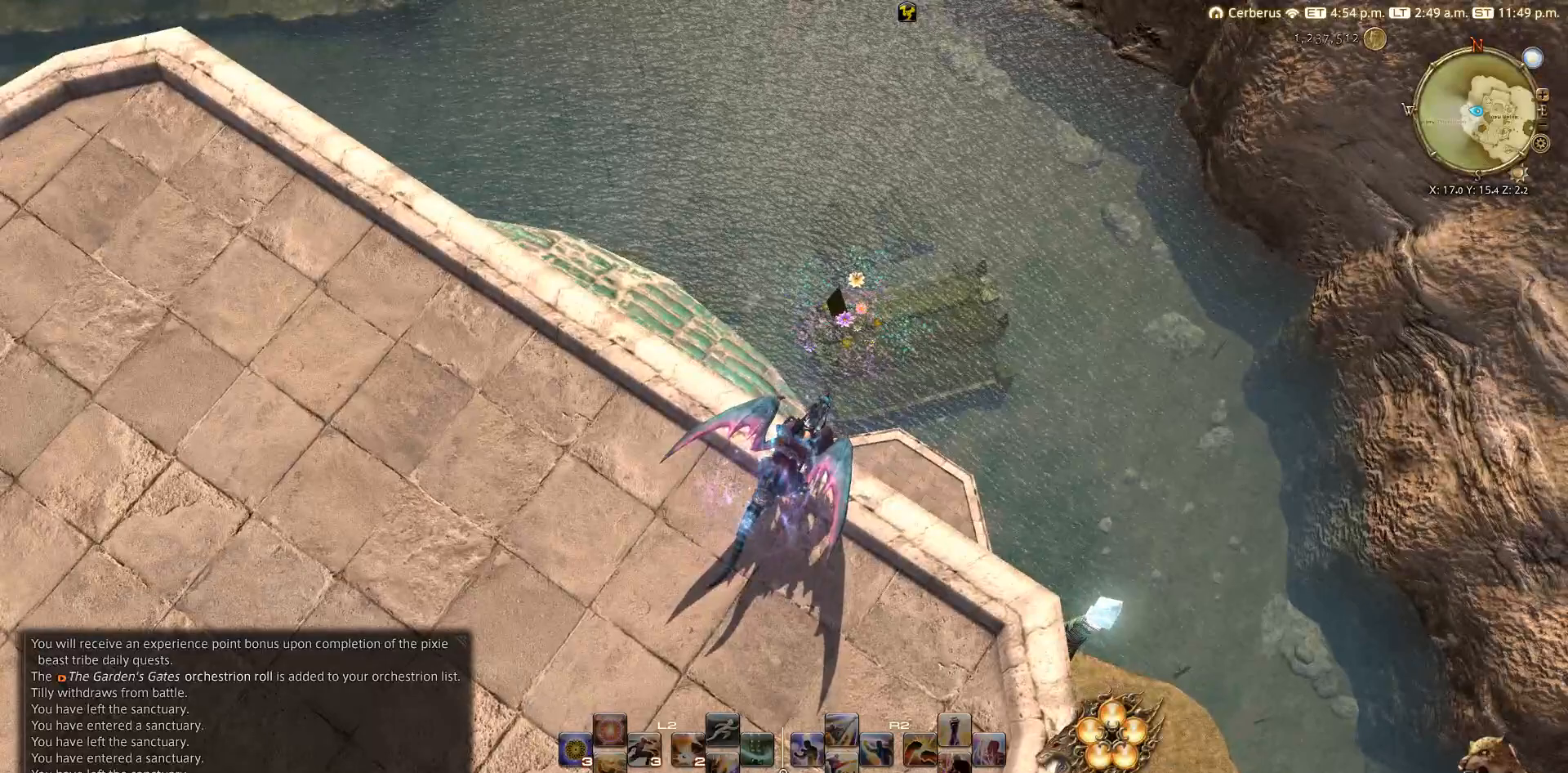
{"buttons": ["CIRCLE"], "left_stick": "center", "right_stick": "up-left", "events": []}
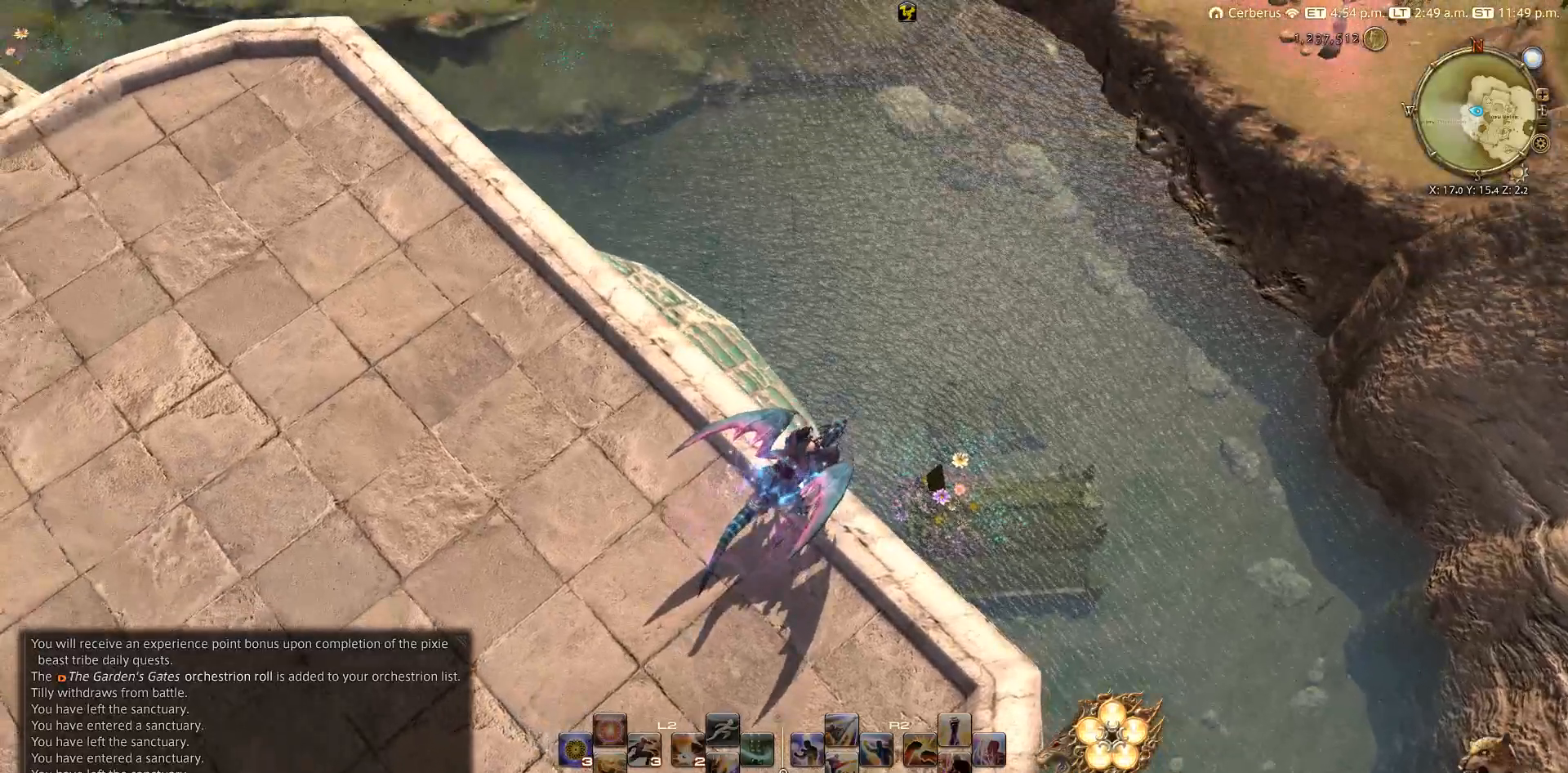
{"buttons": ["CIRCLE"], "left_stick": "center", "right_stick": "left", "events": [[500, "right_stick", "left"]]}
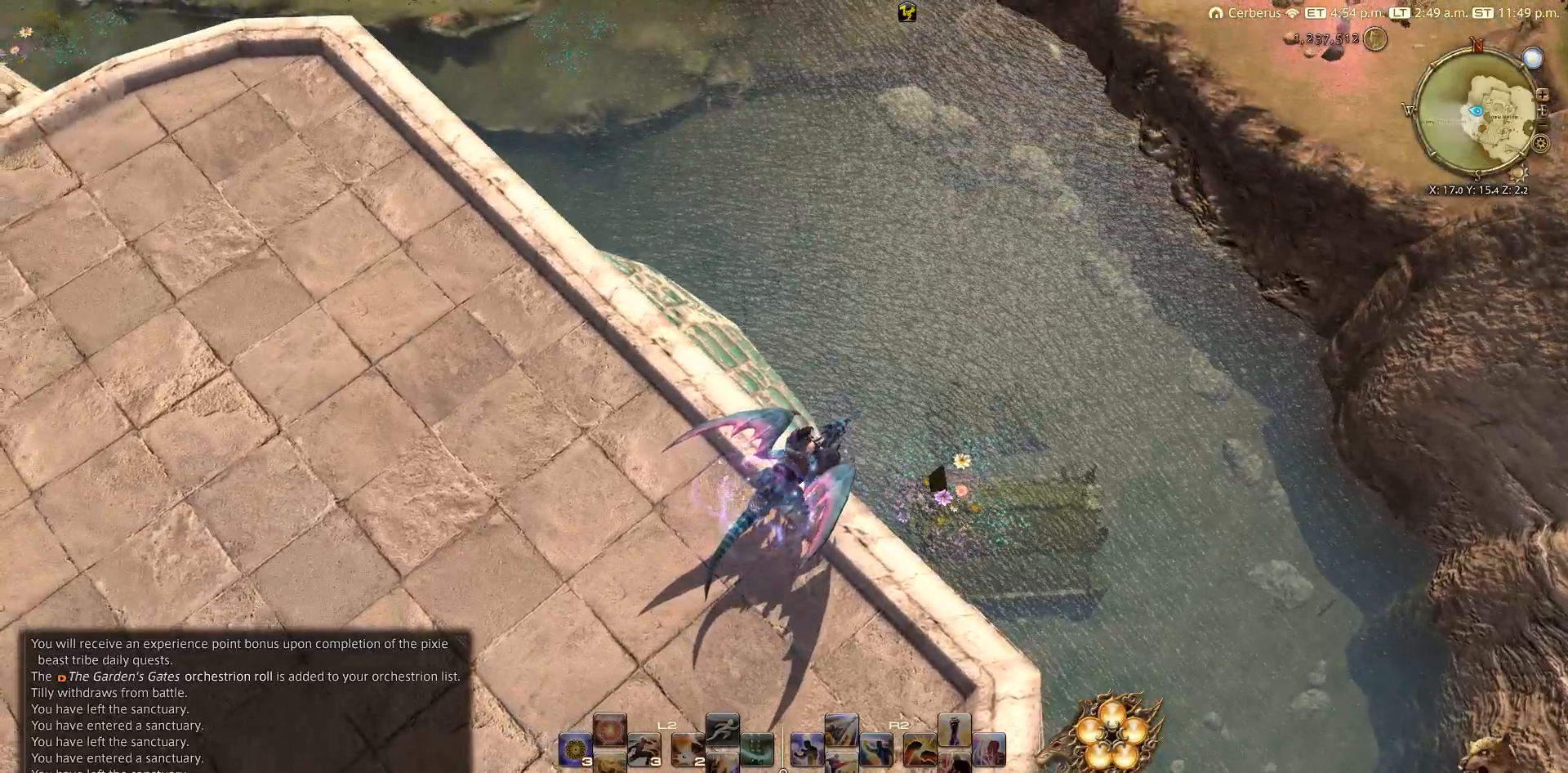
{"buttons": ["CIRCLE"], "left_stick": "center", "right_stick": "left", "events": []}
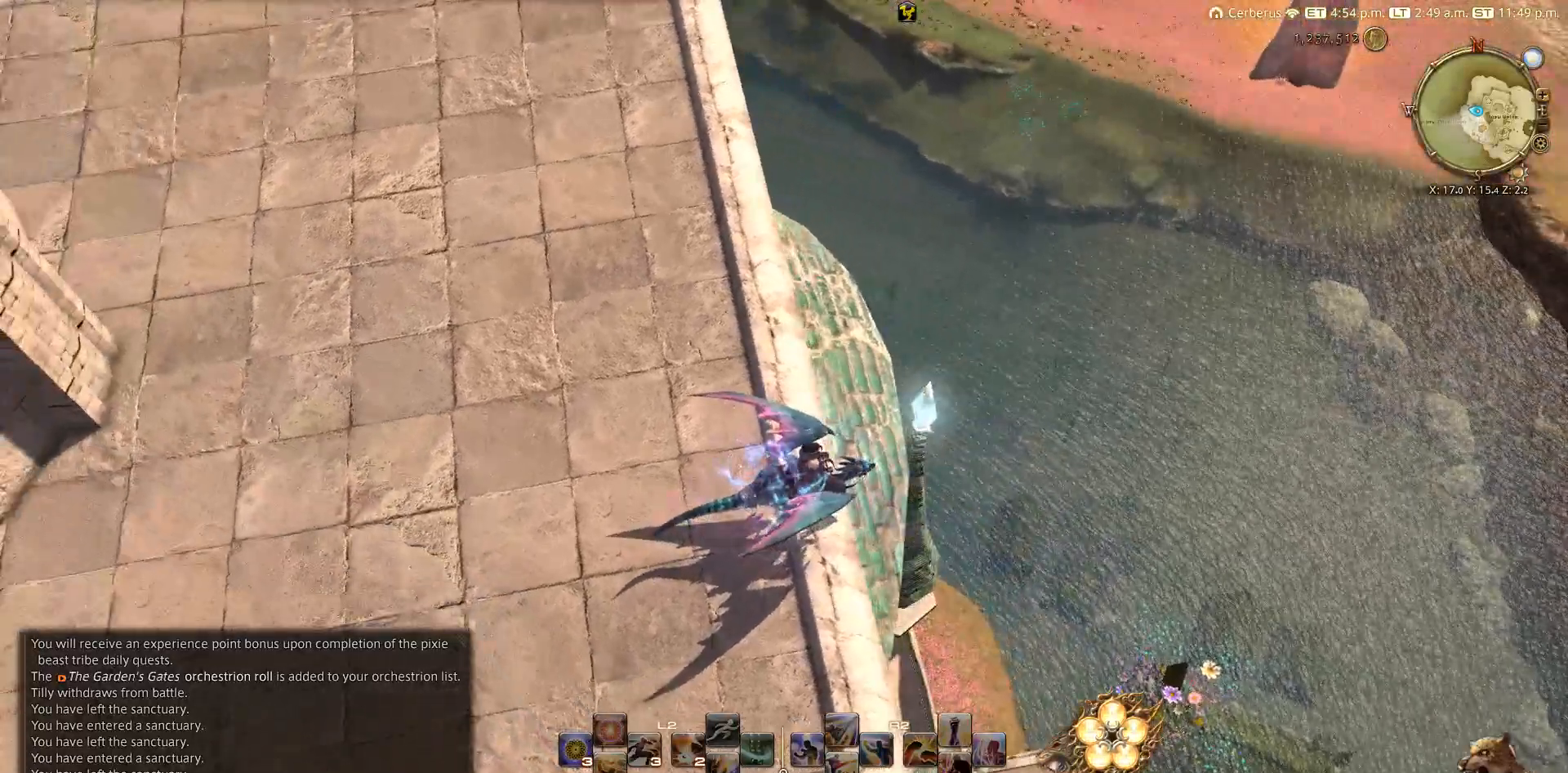
{"buttons": ["CIRCLE"], "left_stick": "up", "right_stick": "down", "events": [[17, "right_stick", "center"], [233, "left_stick", "up"], [483, "right_stick", "down"]]}